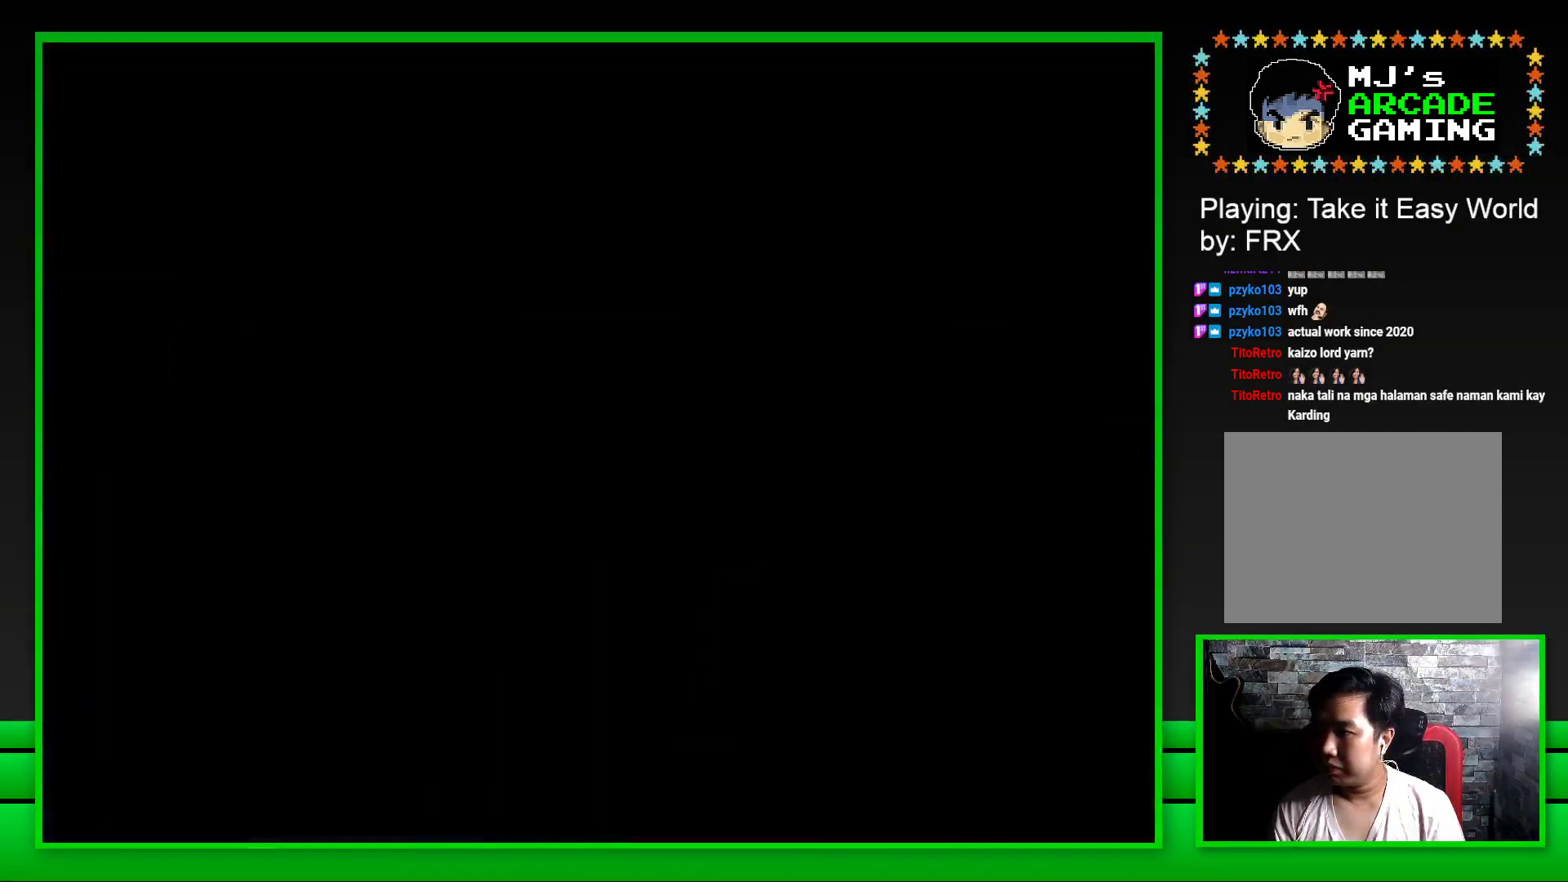
Gameplay with a controller (PlayStation layout); each line is a JSON object with the inputs held at the frame after it. "events" lists button and stick changes between this image and that frame as [ms after this image, input, new state], when the widget could be followed in between. Not read: L3 R3.
{"buttons": [], "left_stick": "up", "right_stick": "center", "events": [[67, "CROSS", "down"], [167, "CROSS", "up"], [233, "CROSS", "down"], [317, "CROSS", "up"], [383, "CROSS", "down"], [467, "CROSS", "up"]]}
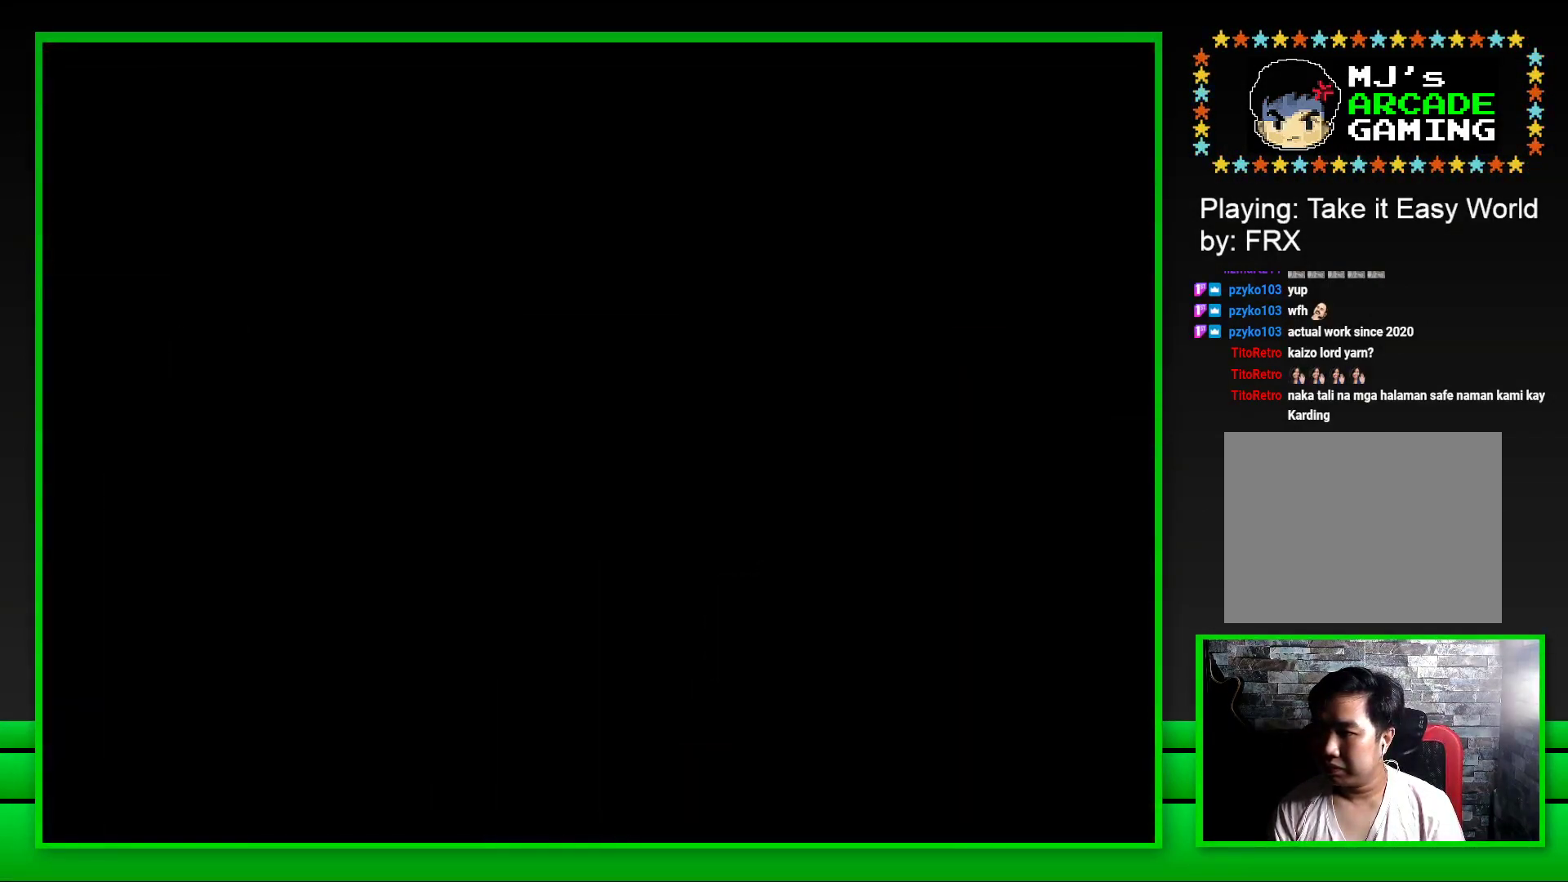
{"buttons": ["SQUARE"], "left_stick": "center", "right_stick": "center", "events": [[17, "left_stick", "center"], [150, "SQUARE", "down"]]}
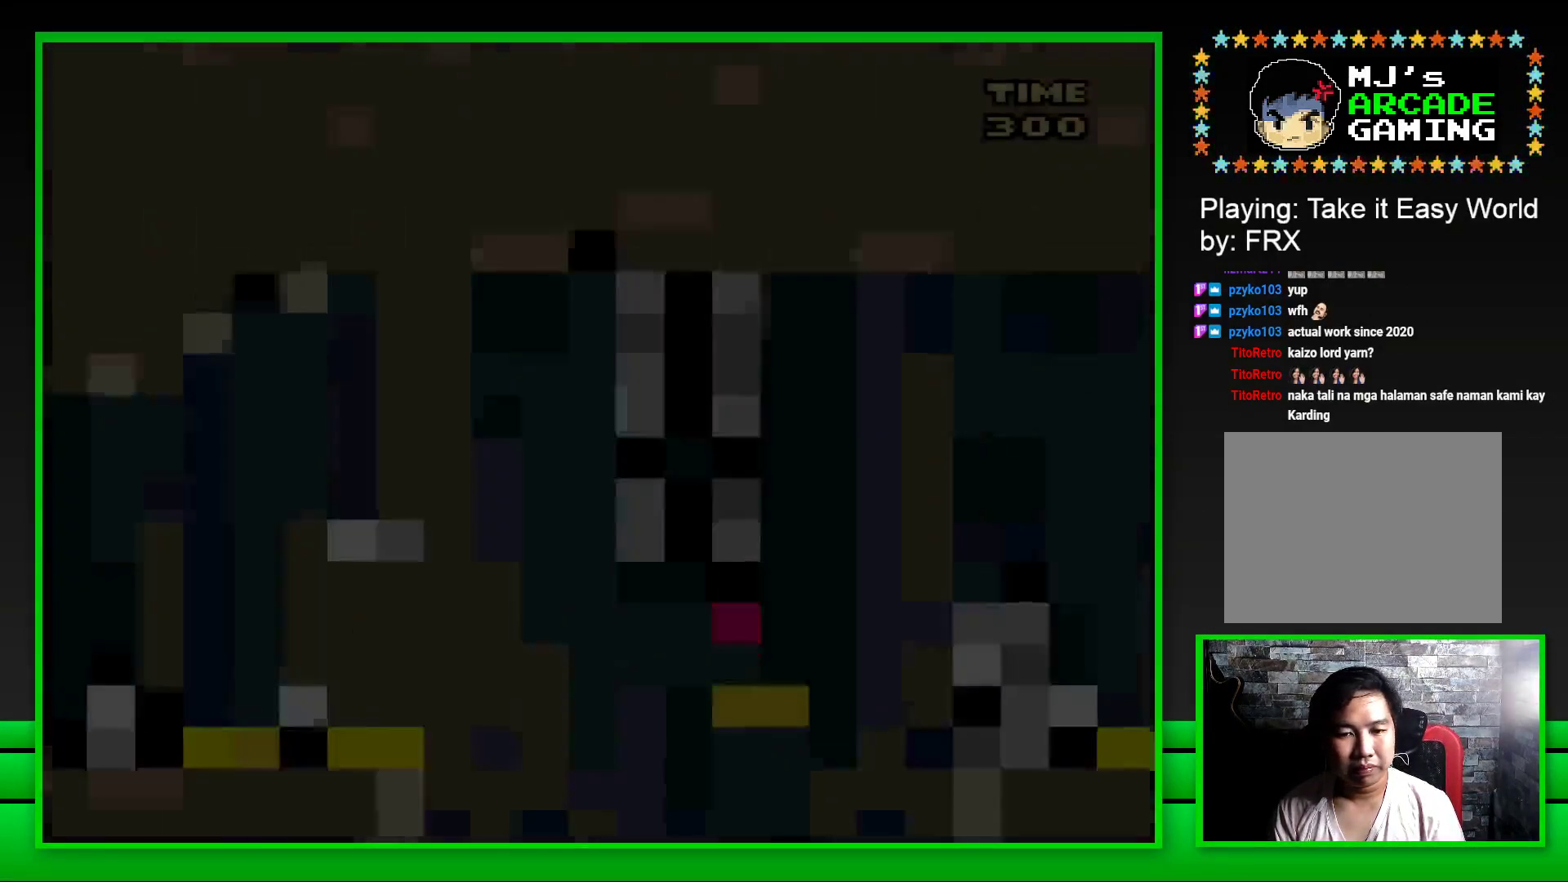
{"buttons": ["SQUARE", "DPAD_RIGHT"], "left_stick": "center", "right_stick": "center", "events": [[467, "DPAD_RIGHT", "down"]]}
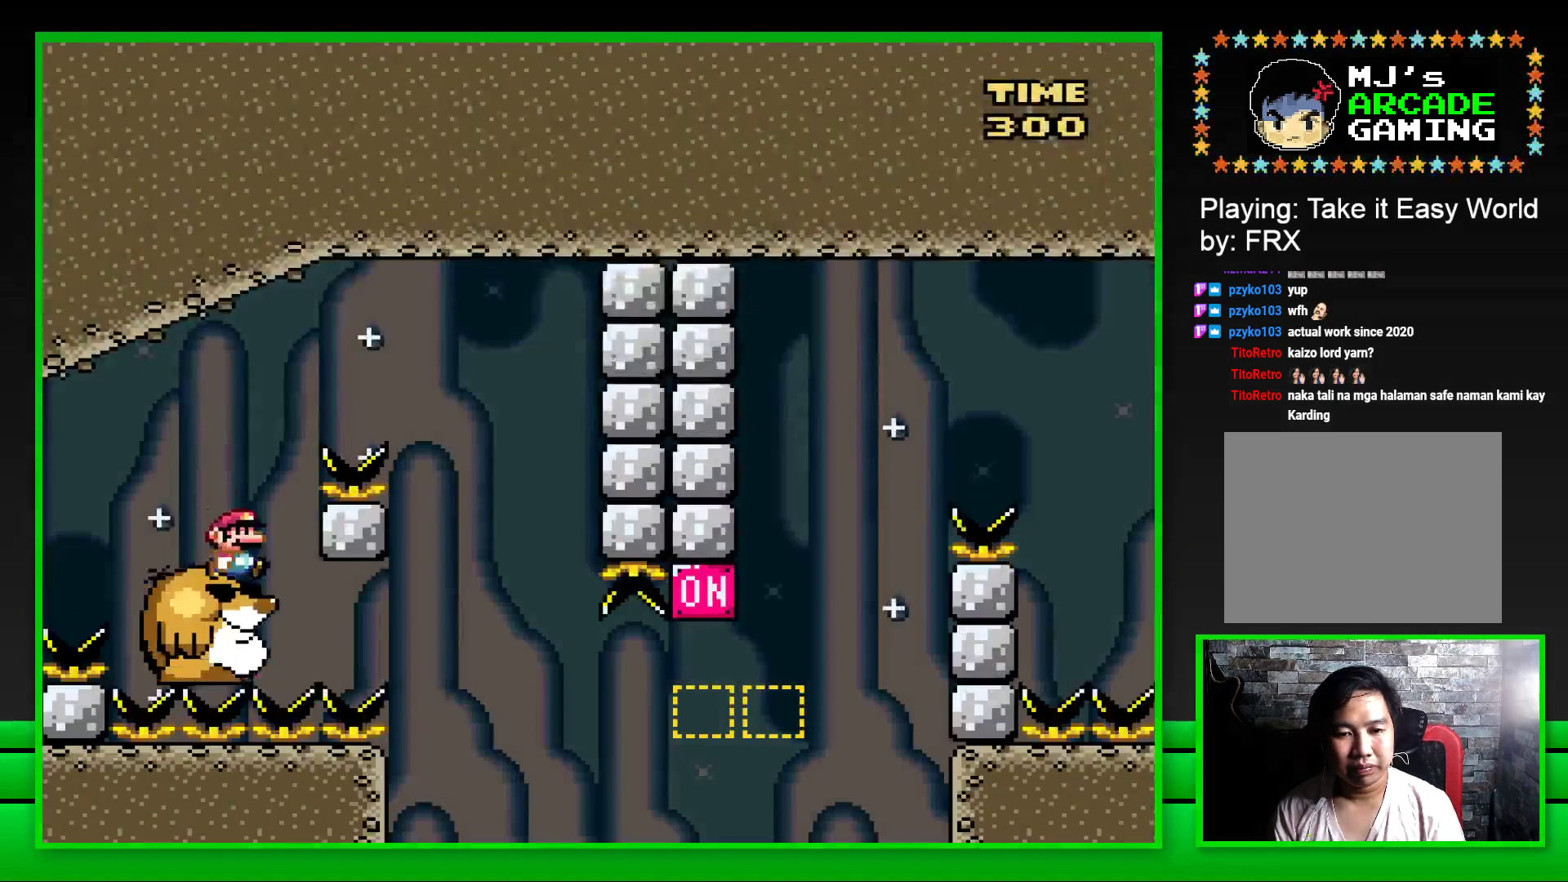
{"buttons": ["SQUARE", "DPAD_LEFT"], "left_stick": "center", "right_stick": "center", "events": [[17, "CROSS", "down"], [350, "CROSS", "up"], [350, "DPAD_RIGHT", "up"], [467, "DPAD_LEFT", "down"]]}
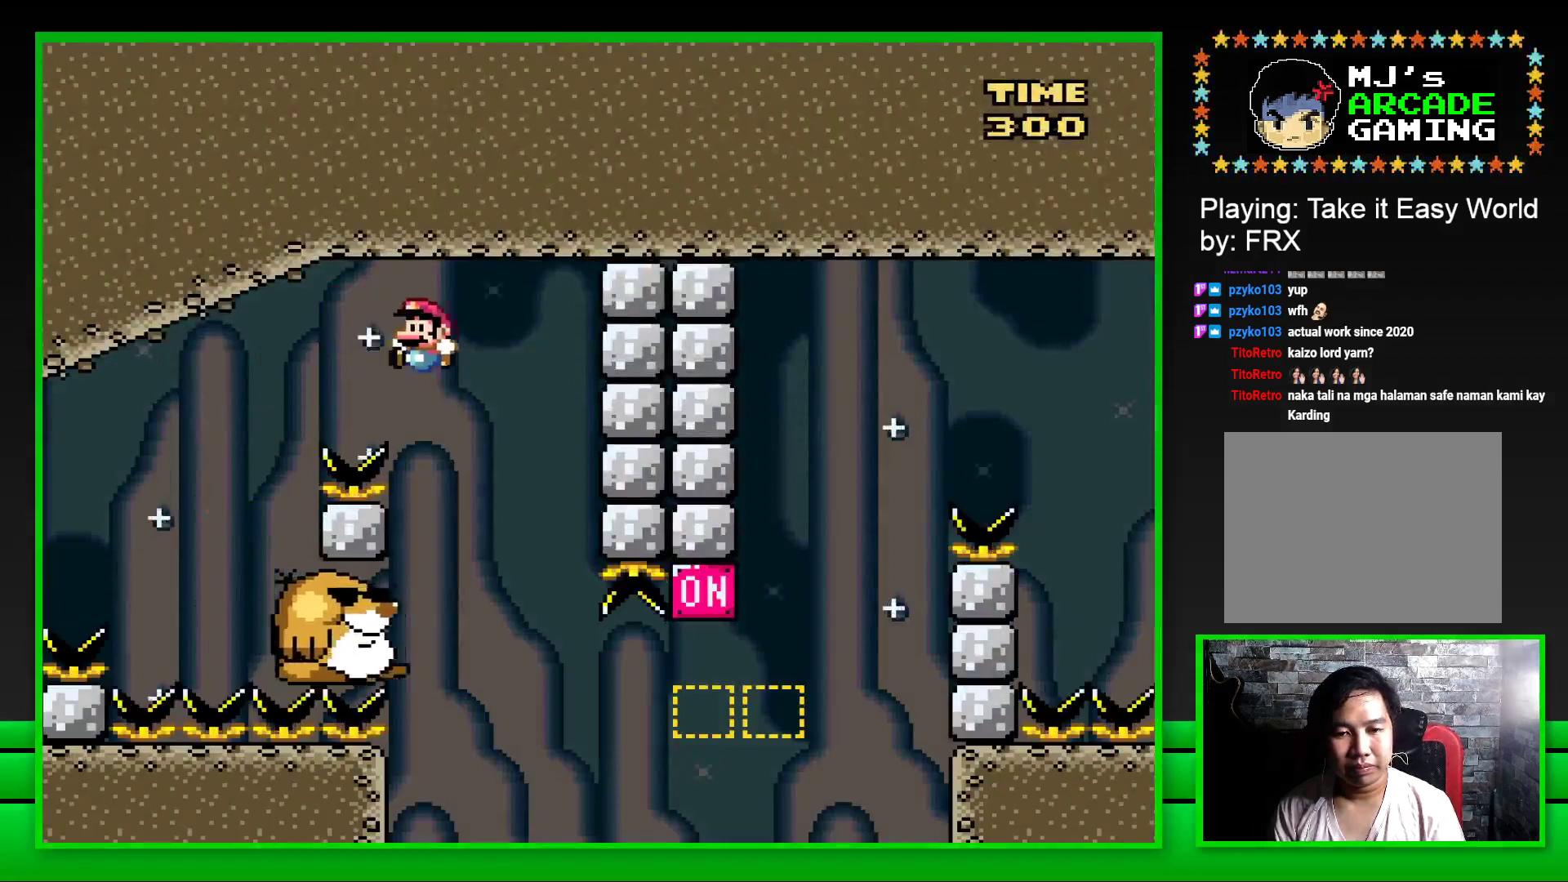
{"buttons": ["SQUARE"], "left_stick": "center", "right_stick": "center", "events": [[133, "DPAD_LEFT", "up"]]}
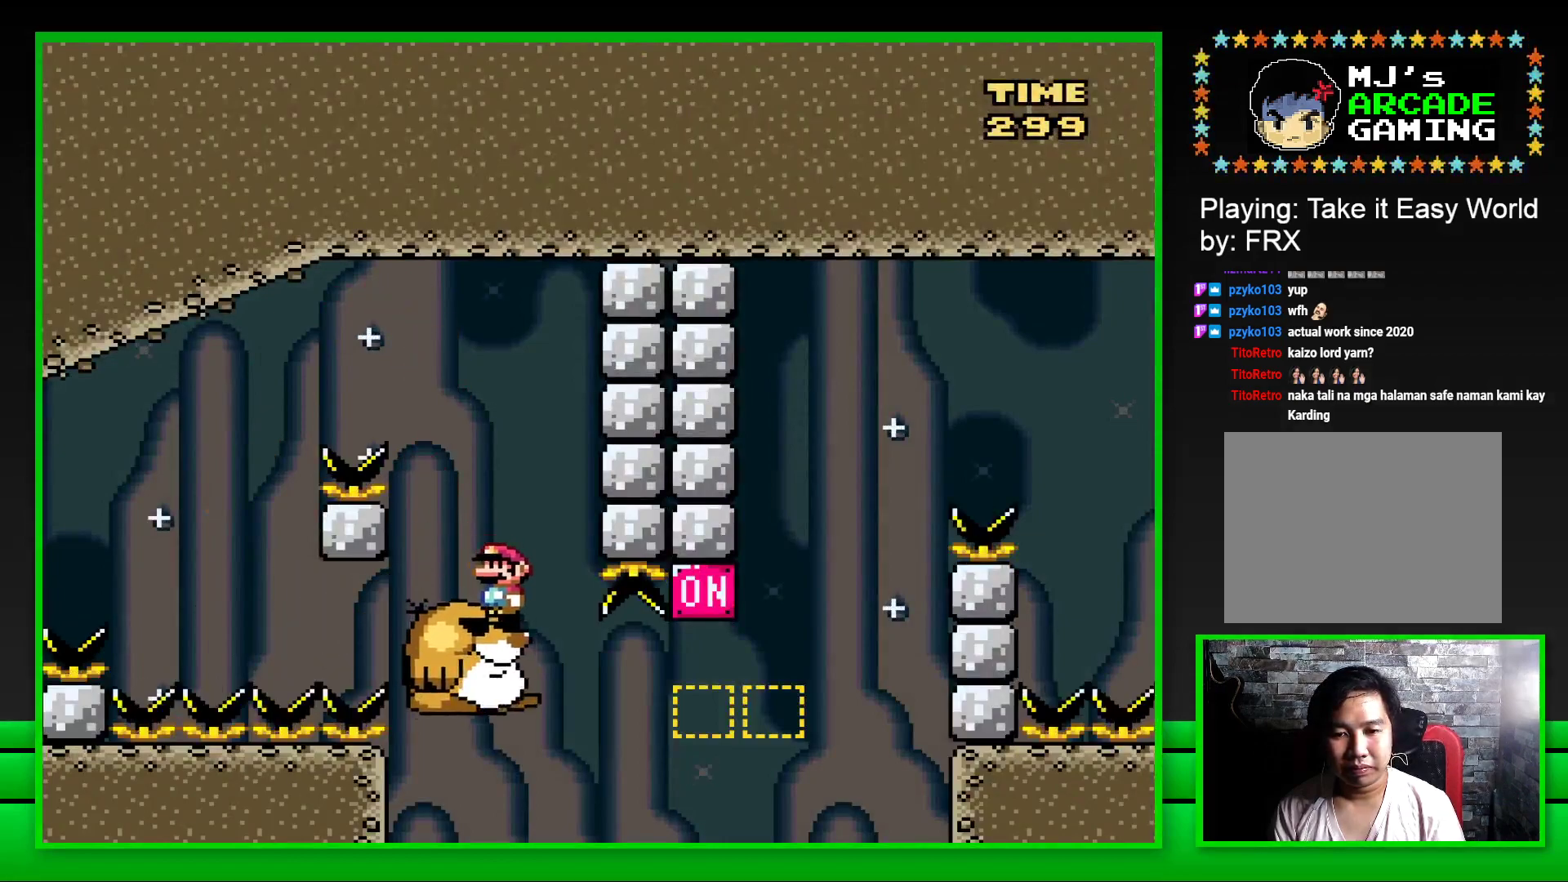
{"buttons": ["CROSS", "SQUARE", "DPAD_RIGHT"], "left_stick": "center", "right_stick": "center", "events": [[117, "DPAD_RIGHT", "down"], [367, "CROSS", "down"]]}
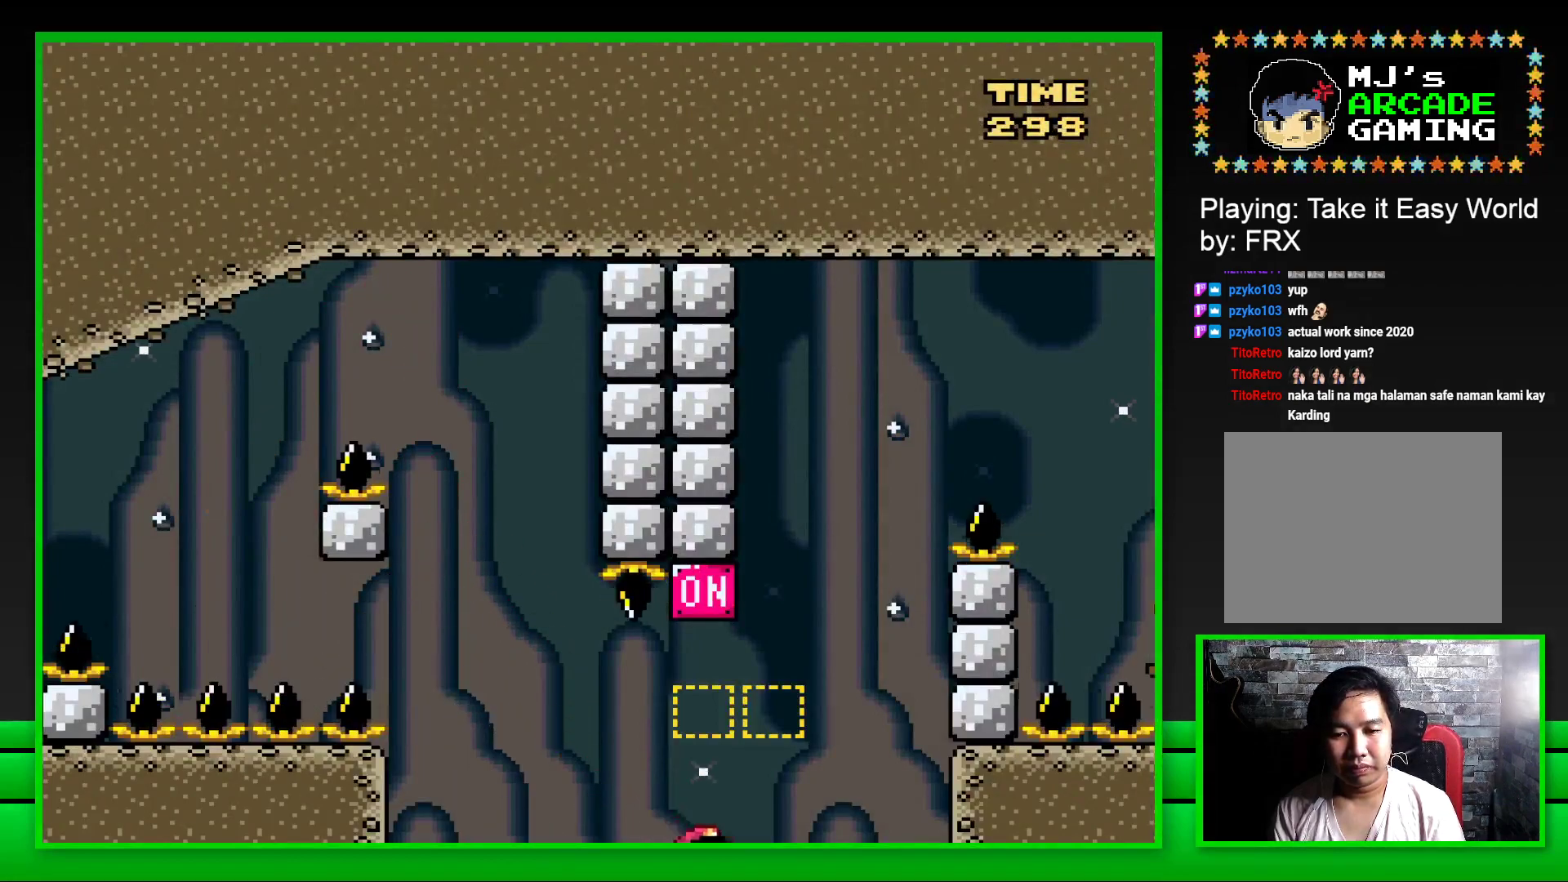
{"buttons": [], "left_stick": "up", "right_stick": "center", "events": [[50, "DPAD_RIGHT", "up"], [67, "CROSS", "up"], [117, "DPAD_LEFT", "down"], [167, "DPAD_LEFT", "up"], [167, "SQUARE", "up"], [400, "CROSS", "down"], [433, "CROSS", "up"], [500, "left_stick", "up"]]}
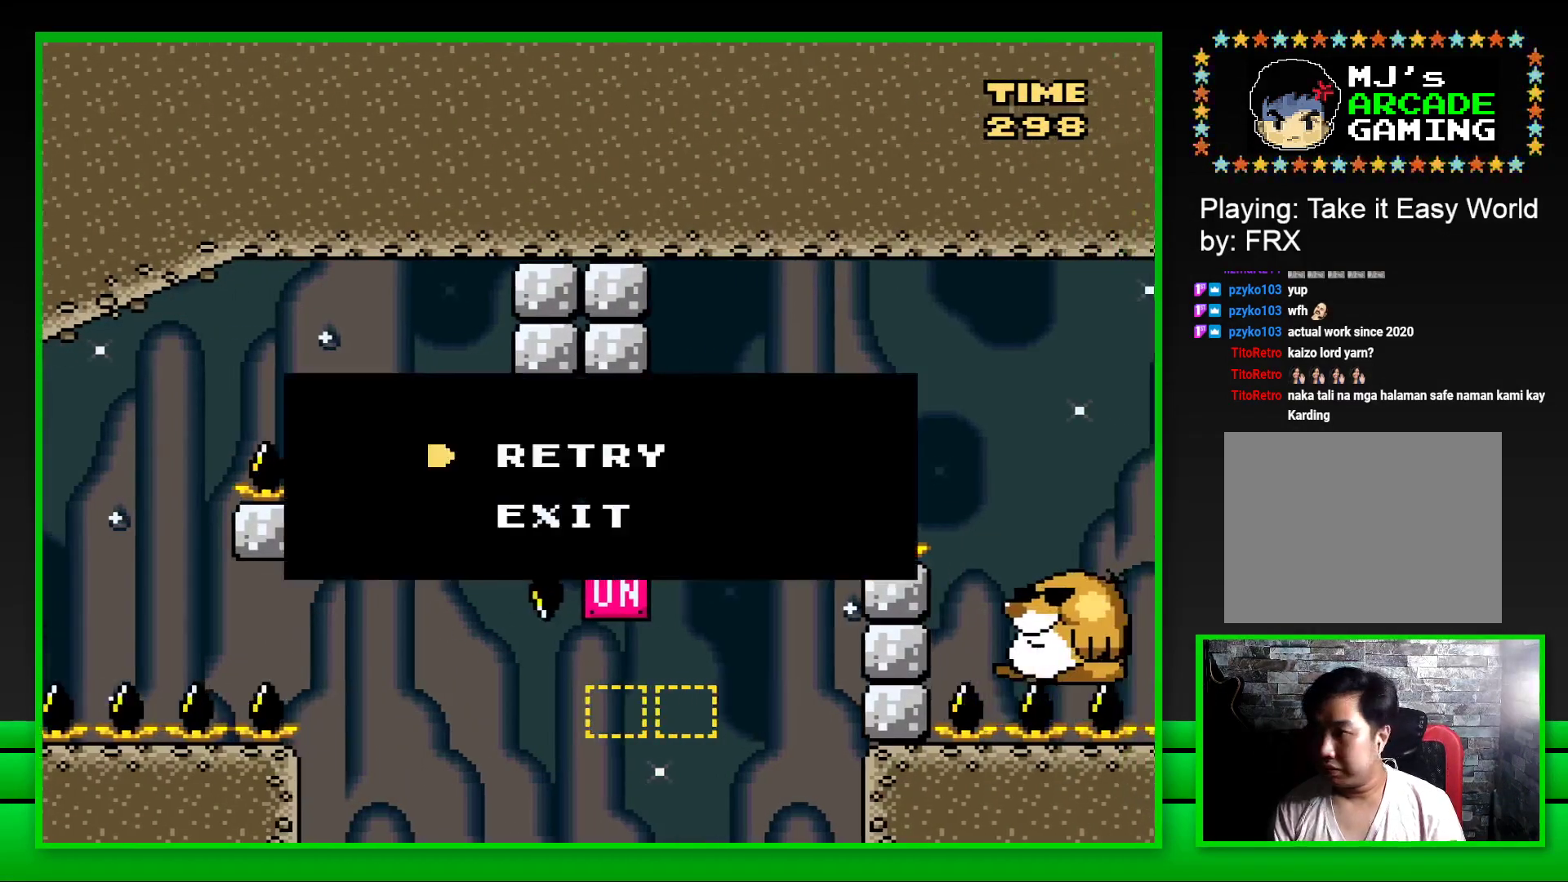
{"buttons": ["CROSS"], "left_stick": "up", "right_stick": "center", "events": [[33, "CROSS", "down"], [100, "CROSS", "up"], [167, "CROSS", "down"], [233, "CROSS", "up"], [300, "CROSS", "down"], [383, "CROSS", "up"], [467, "CROSS", "down"]]}
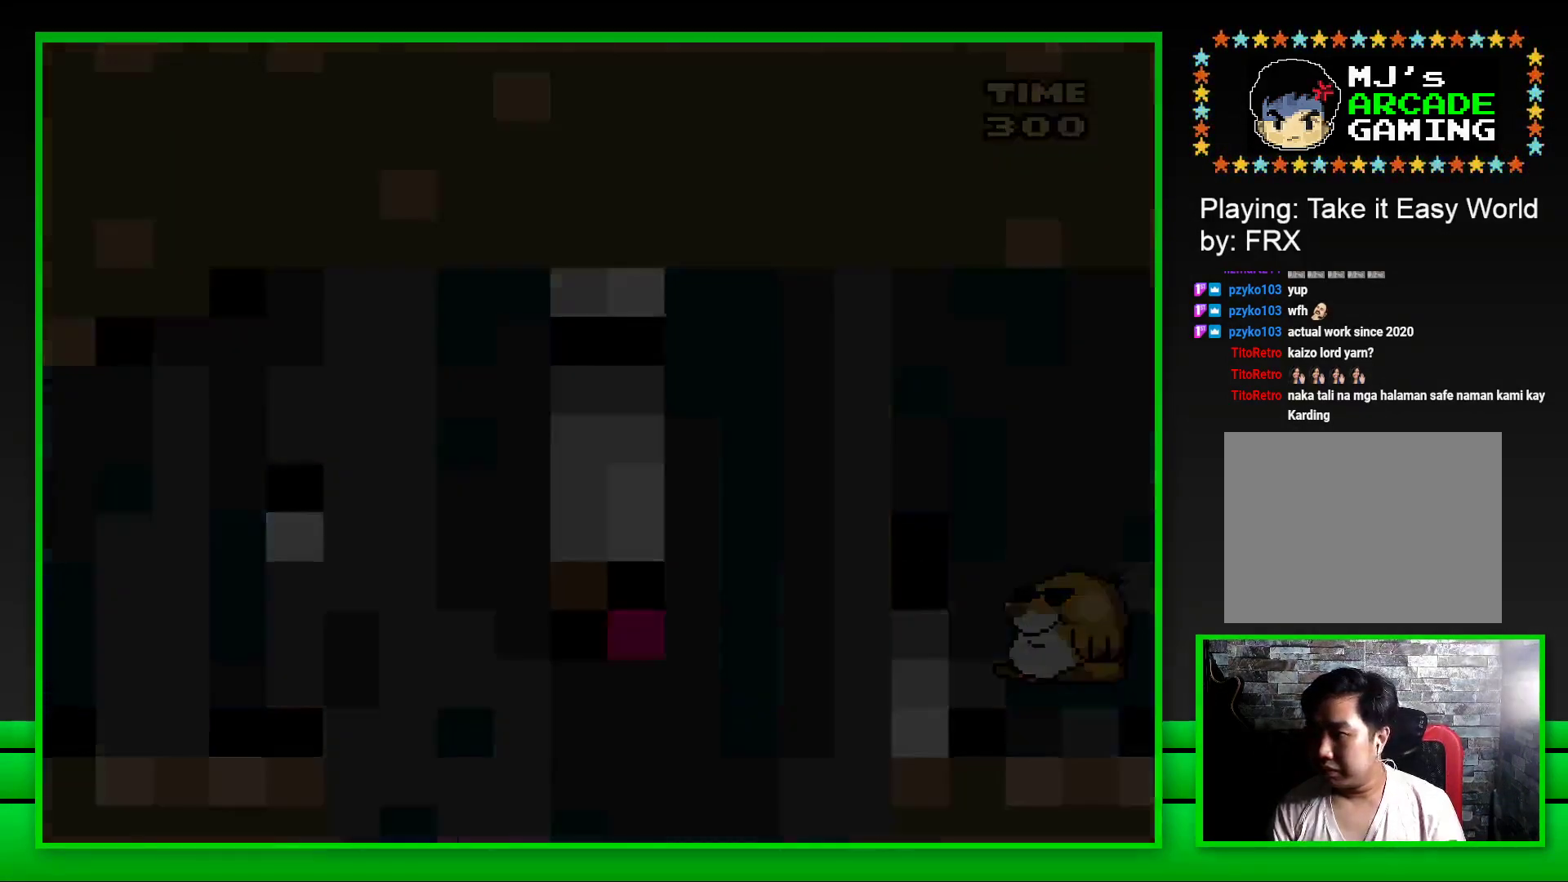
{"buttons": ["CROSS"], "left_stick": "center", "right_stick": "center", "events": [[50, "CROSS", "up"], [50, "left_stick", "center"], [117, "CROSS", "down"], [150, "left_stick", "up"], [183, "CROSS", "up"], [283, "CROSS", "down"], [283, "left_stick", "center"], [350, "CROSS", "up"], [417, "CROSS", "down"]]}
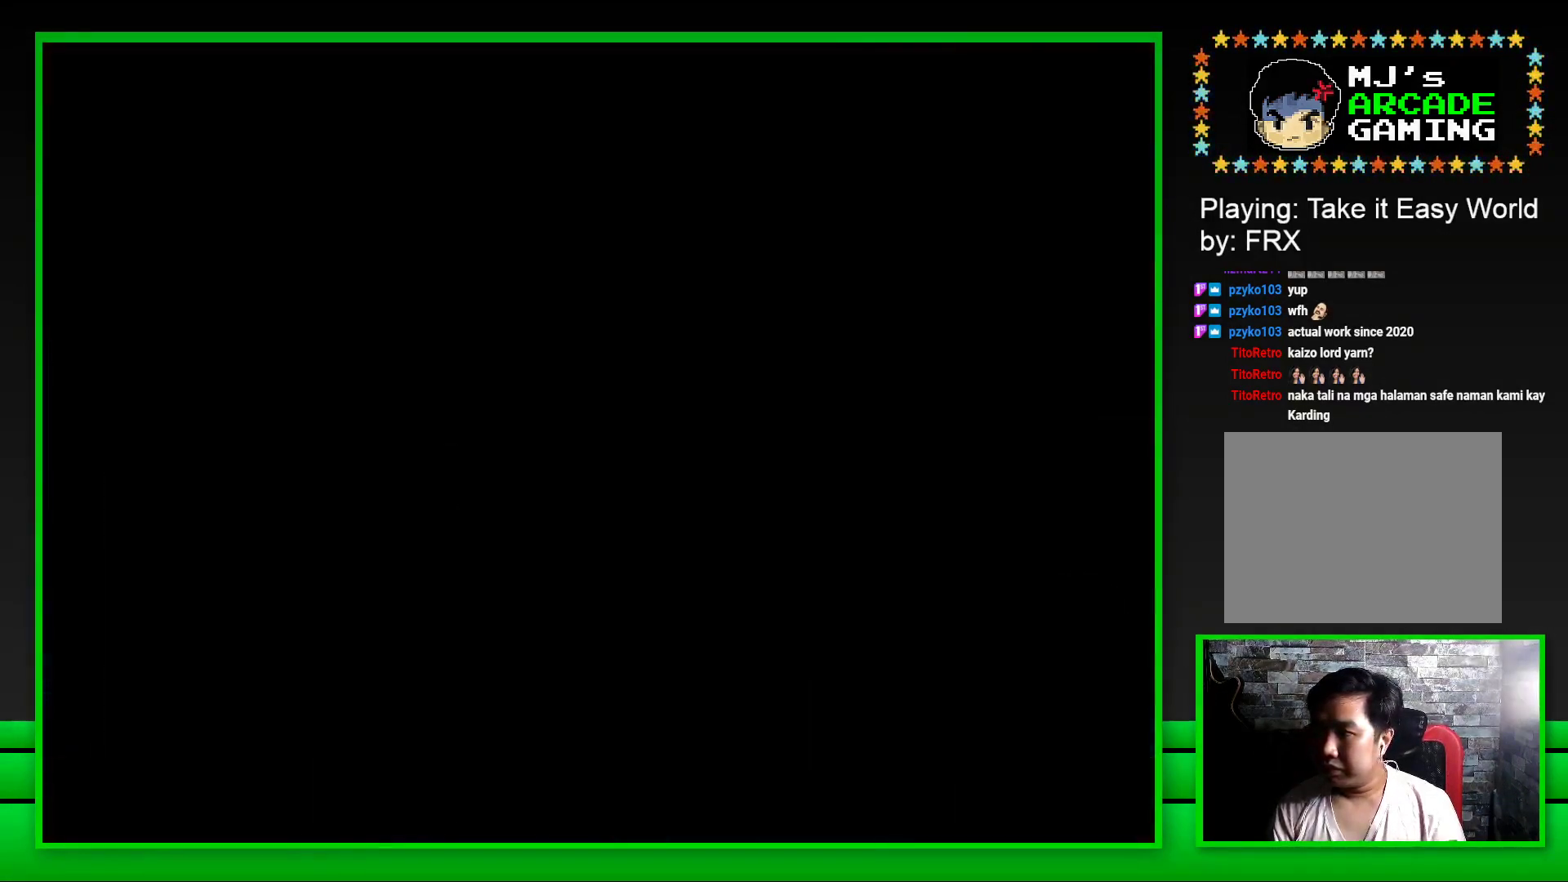
{"buttons": [], "left_stick": "center", "right_stick": "center", "events": [[17, "CROSS", "up"], [83, "CROSS", "down"], [167, "CROSS", "up"], [250, "CROSS", "down"], [317, "CROSS", "up"], [400, "CROSS", "down"], [467, "CROSS", "up"]]}
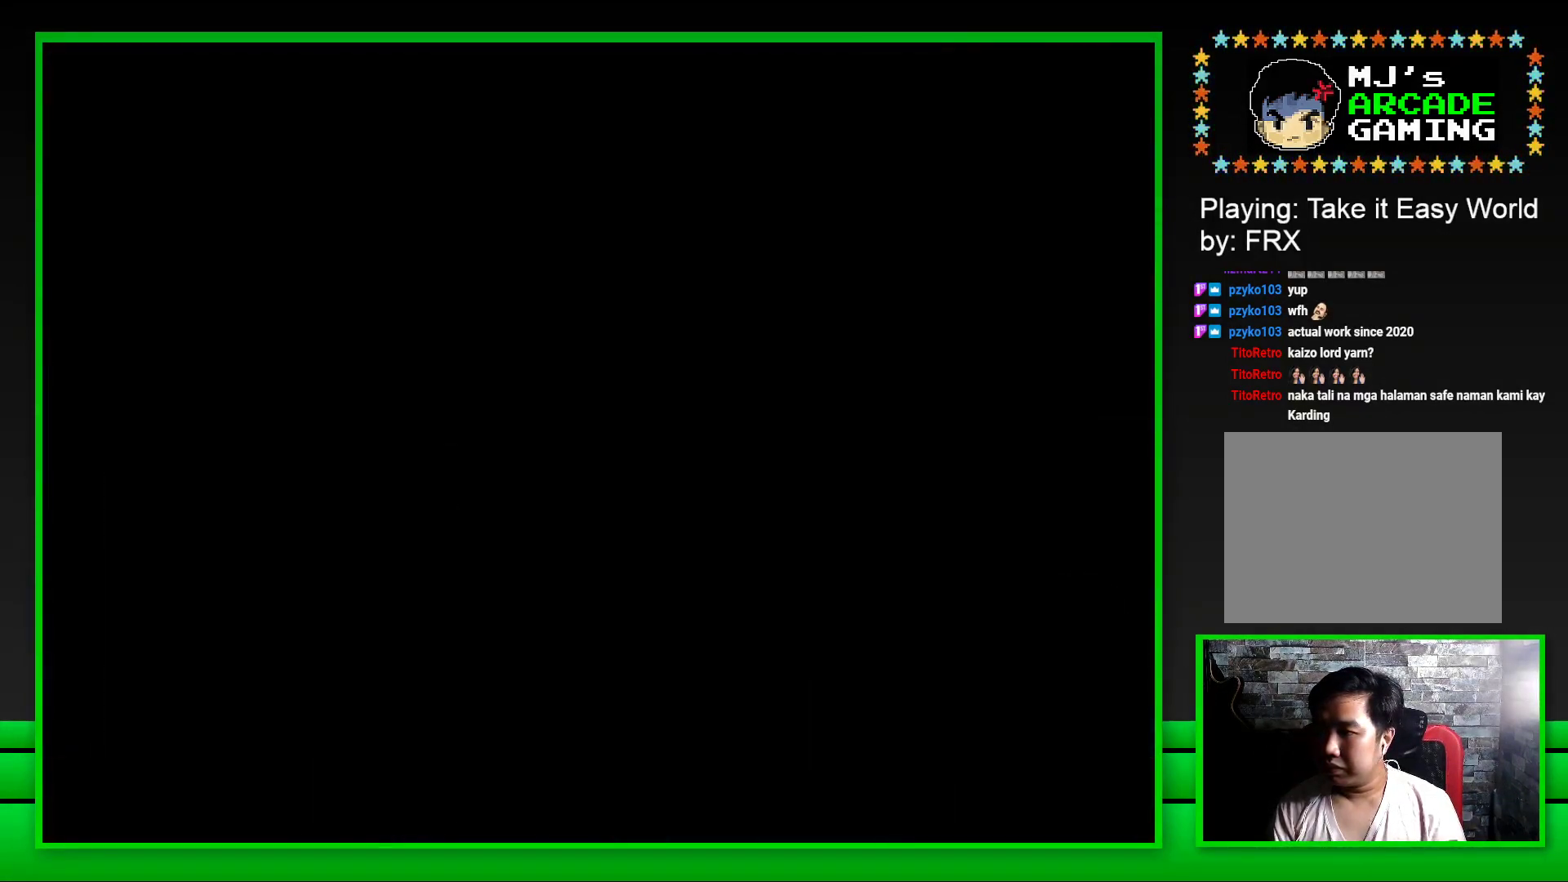
{"buttons": ["SQUARE"], "left_stick": "center", "right_stick": "center", "events": [[100, "CROSS", "down"], [233, "CROSS", "up"], [350, "SQUARE", "down"]]}
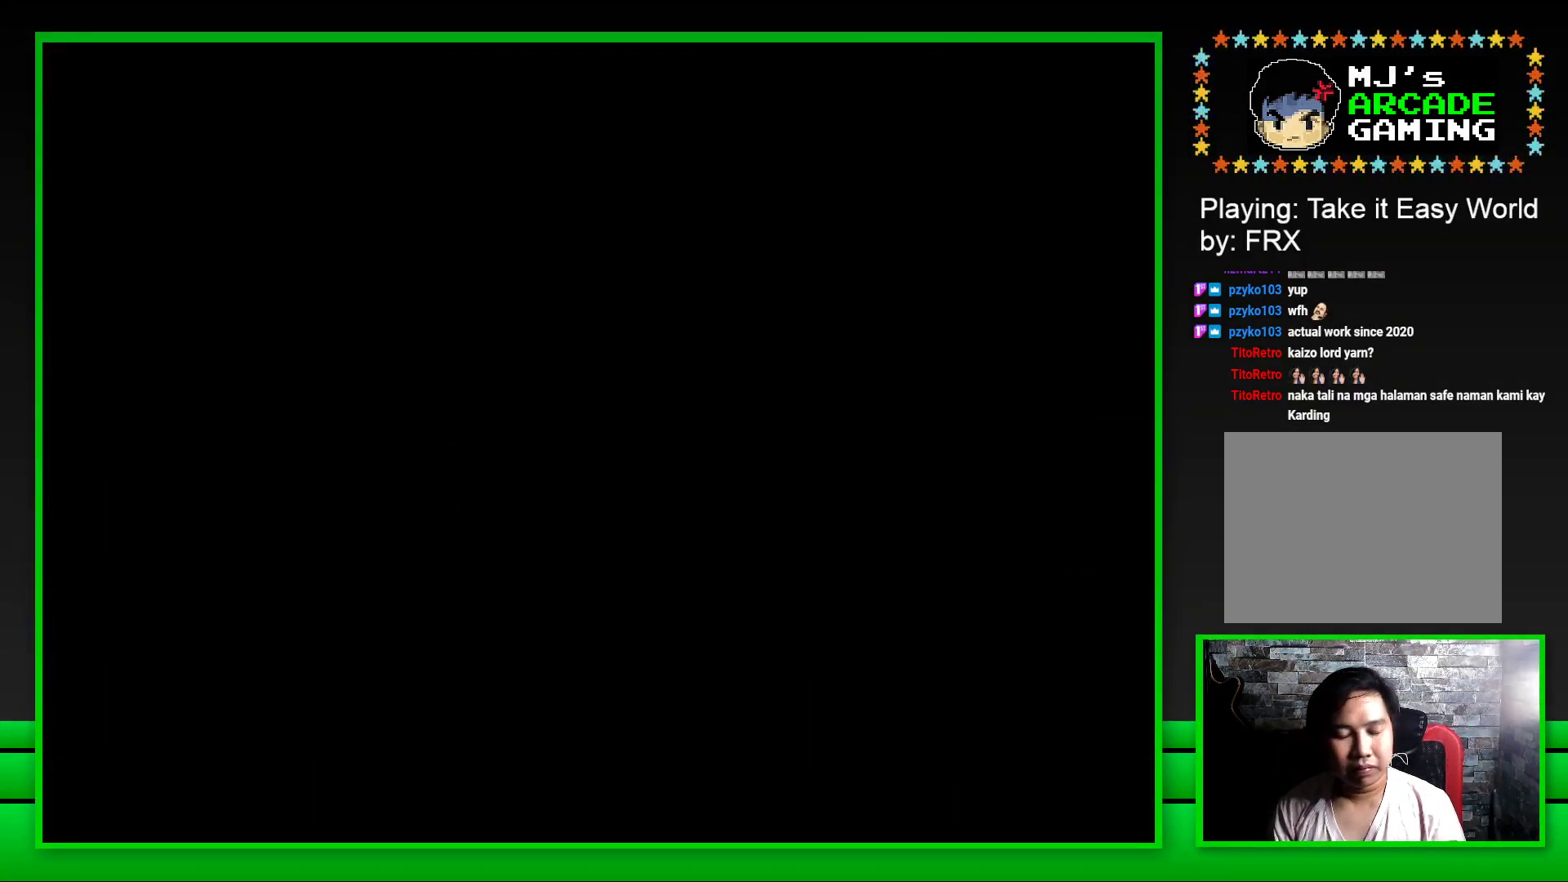
{"buttons": ["SQUARE"], "left_stick": "center", "right_stick": "center", "events": []}
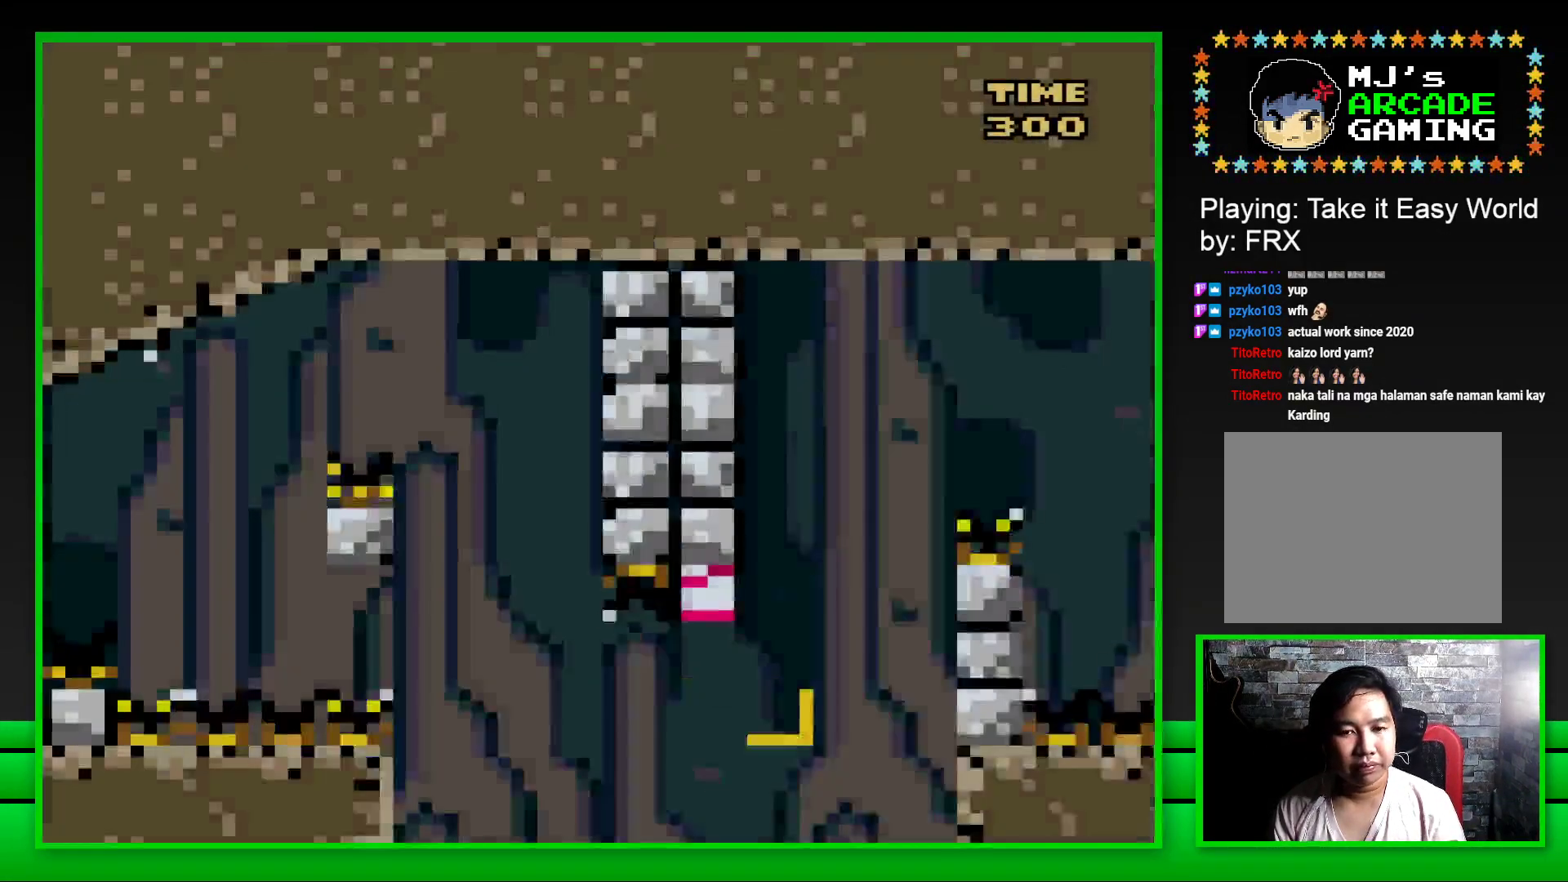
{"buttons": ["CROSS", "SQUARE", "DPAD_RIGHT"], "left_stick": "center", "right_stick": "center", "events": [[183, "DPAD_RIGHT", "down"], [217, "CROSS", "down"]]}
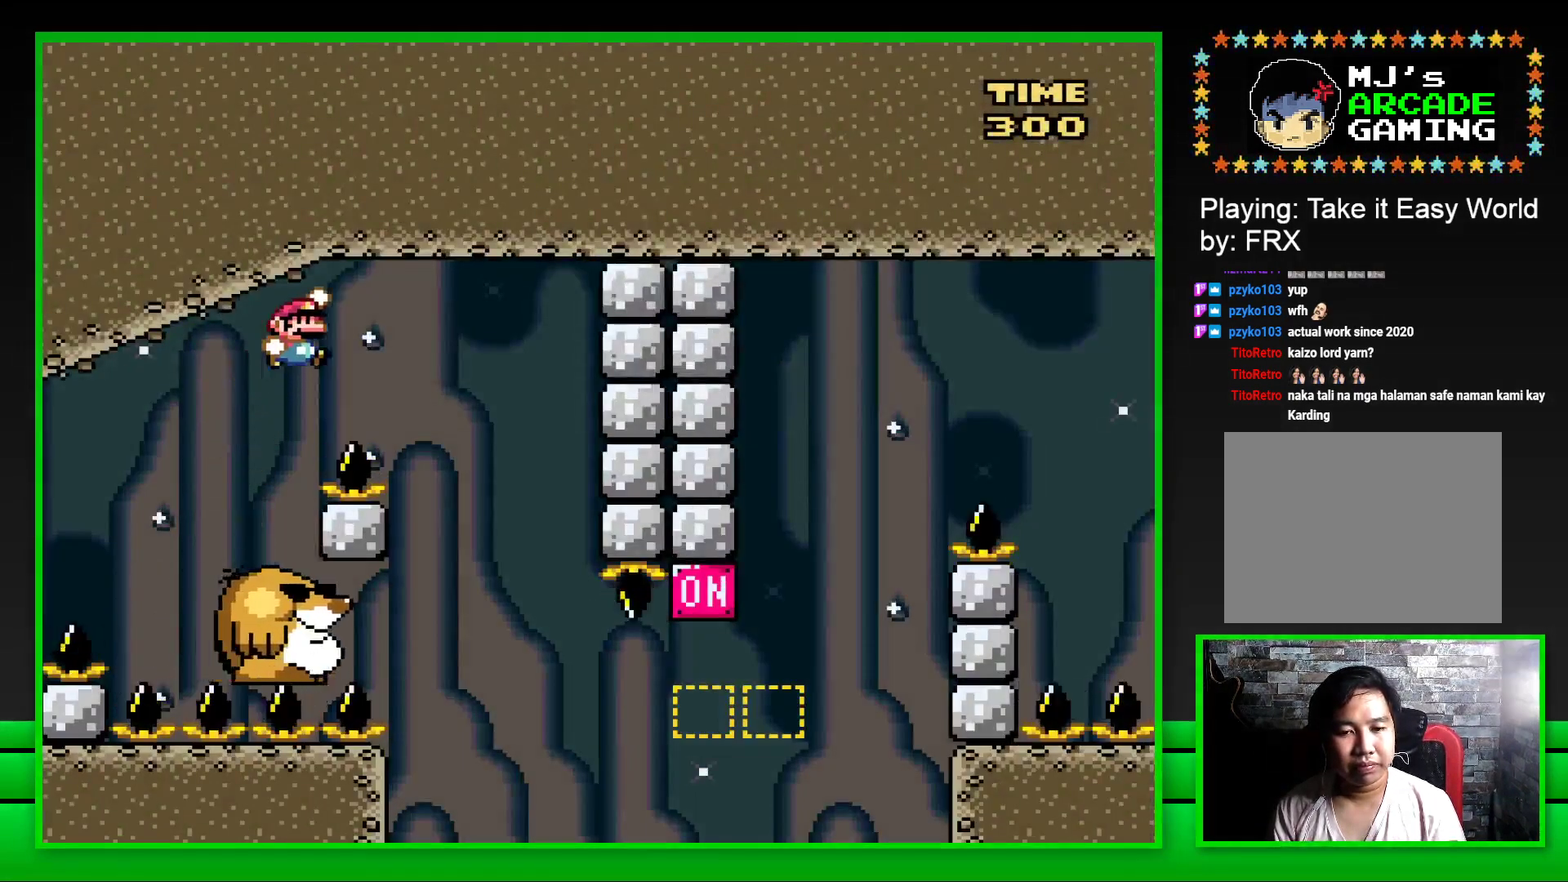
{"buttons": ["SQUARE"], "left_stick": "center", "right_stick": "center", "events": [[50, "CROSS", "up"], [83, "DPAD_RIGHT", "up"], [183, "DPAD_LEFT", "down"], [350, "DPAD_LEFT", "up"]]}
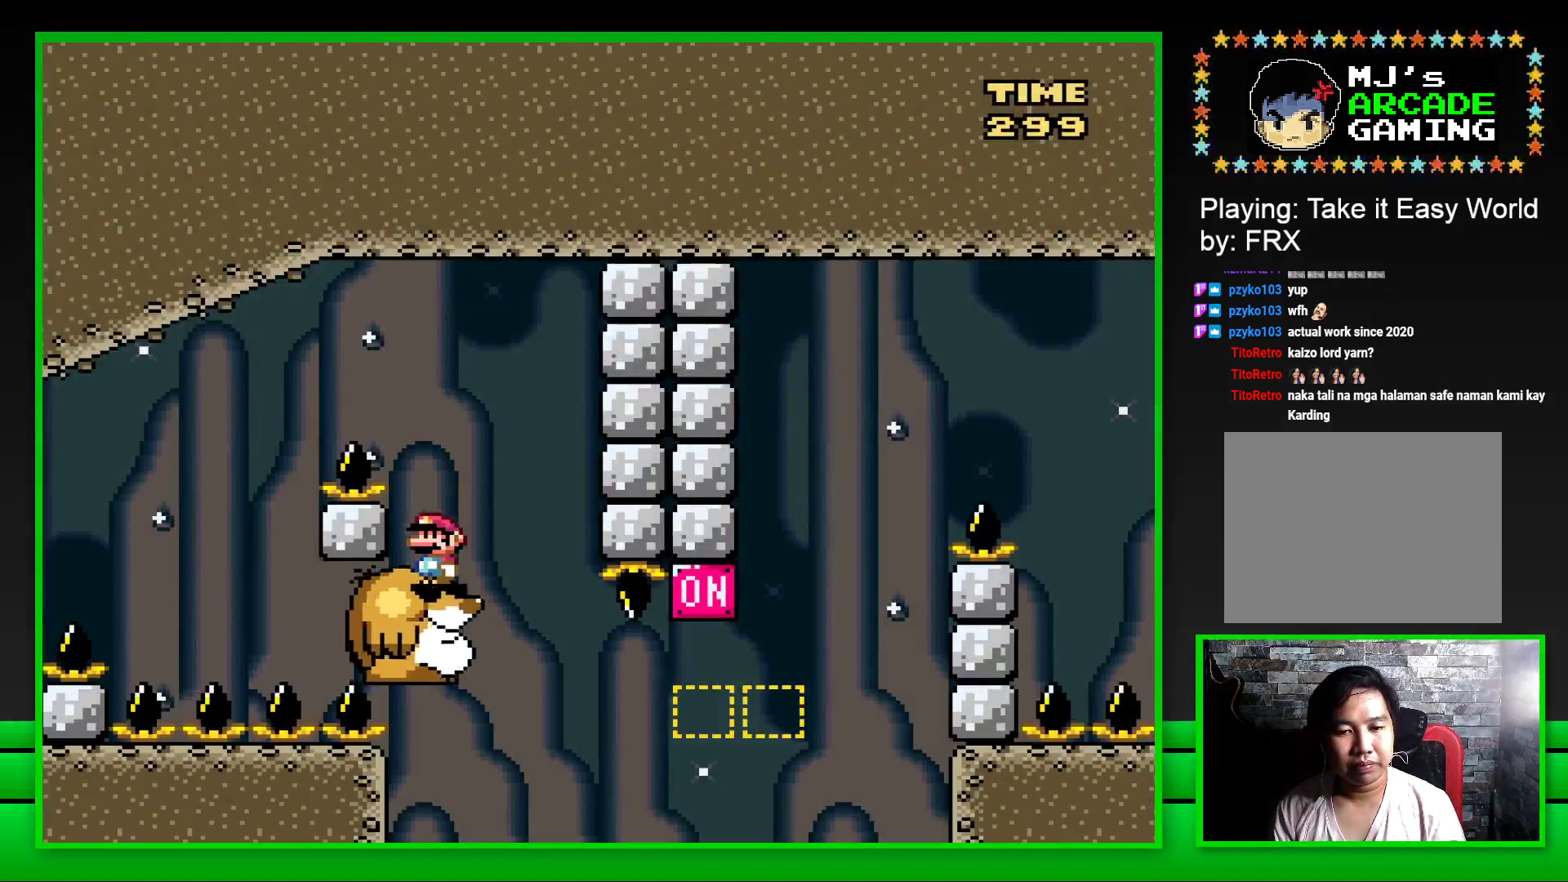
{"buttons": ["SQUARE", "DPAD_RIGHT"], "left_stick": "center", "right_stick": "center", "events": [[400, "DPAD_RIGHT", "down"]]}
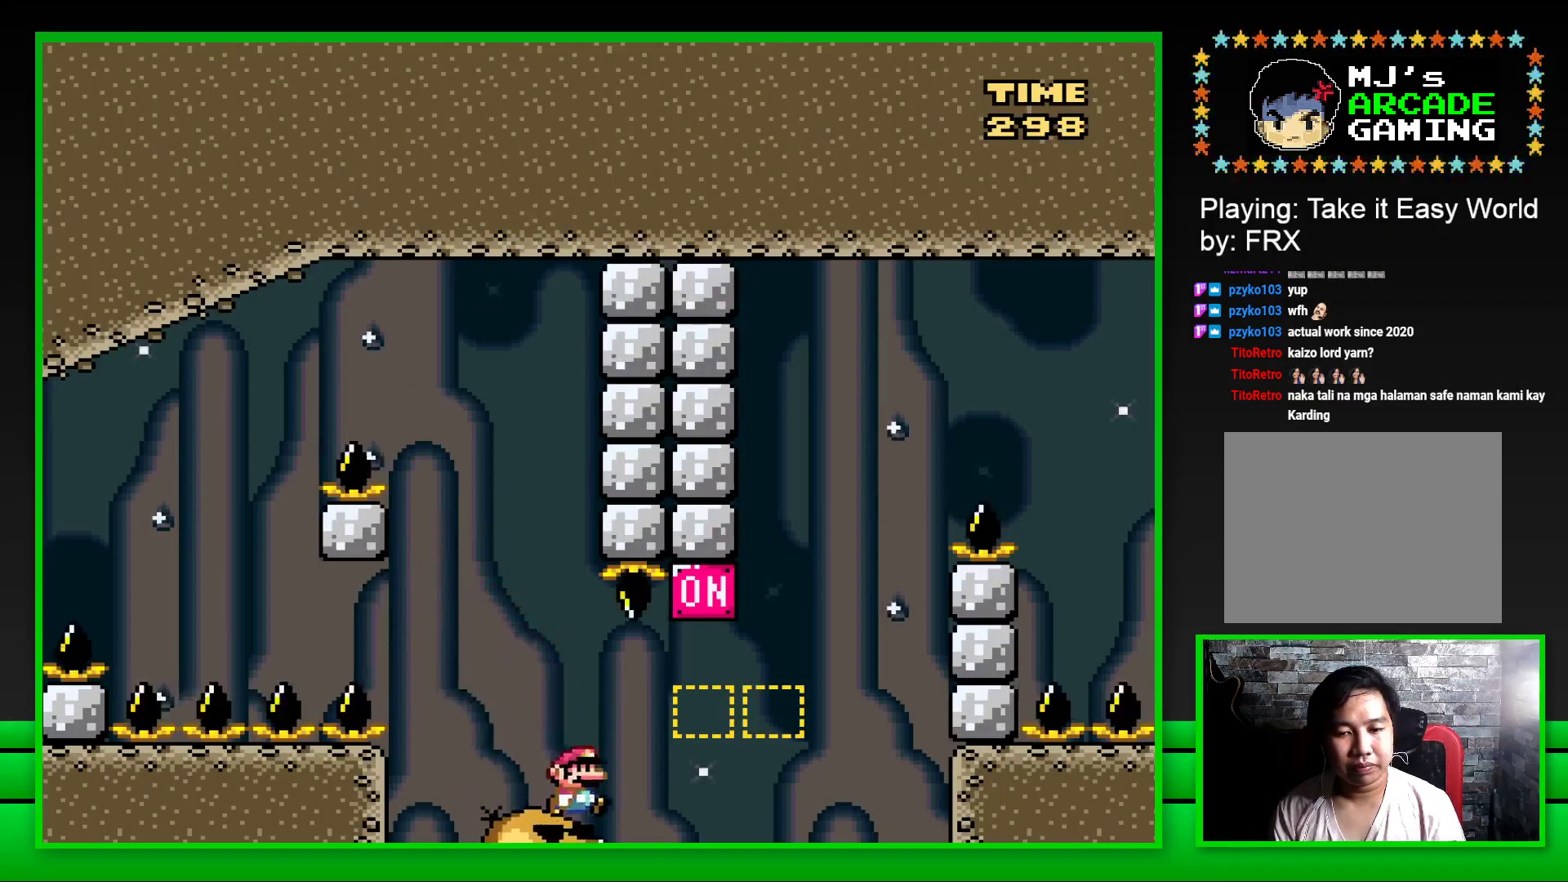
{"buttons": ["CROSS", "SQUARE", "DPAD_RIGHT"], "left_stick": "center", "right_stick": "center", "events": [[83, "CROSS", "down"], [317, "CROSS", "up"], [467, "CROSS", "down"]]}
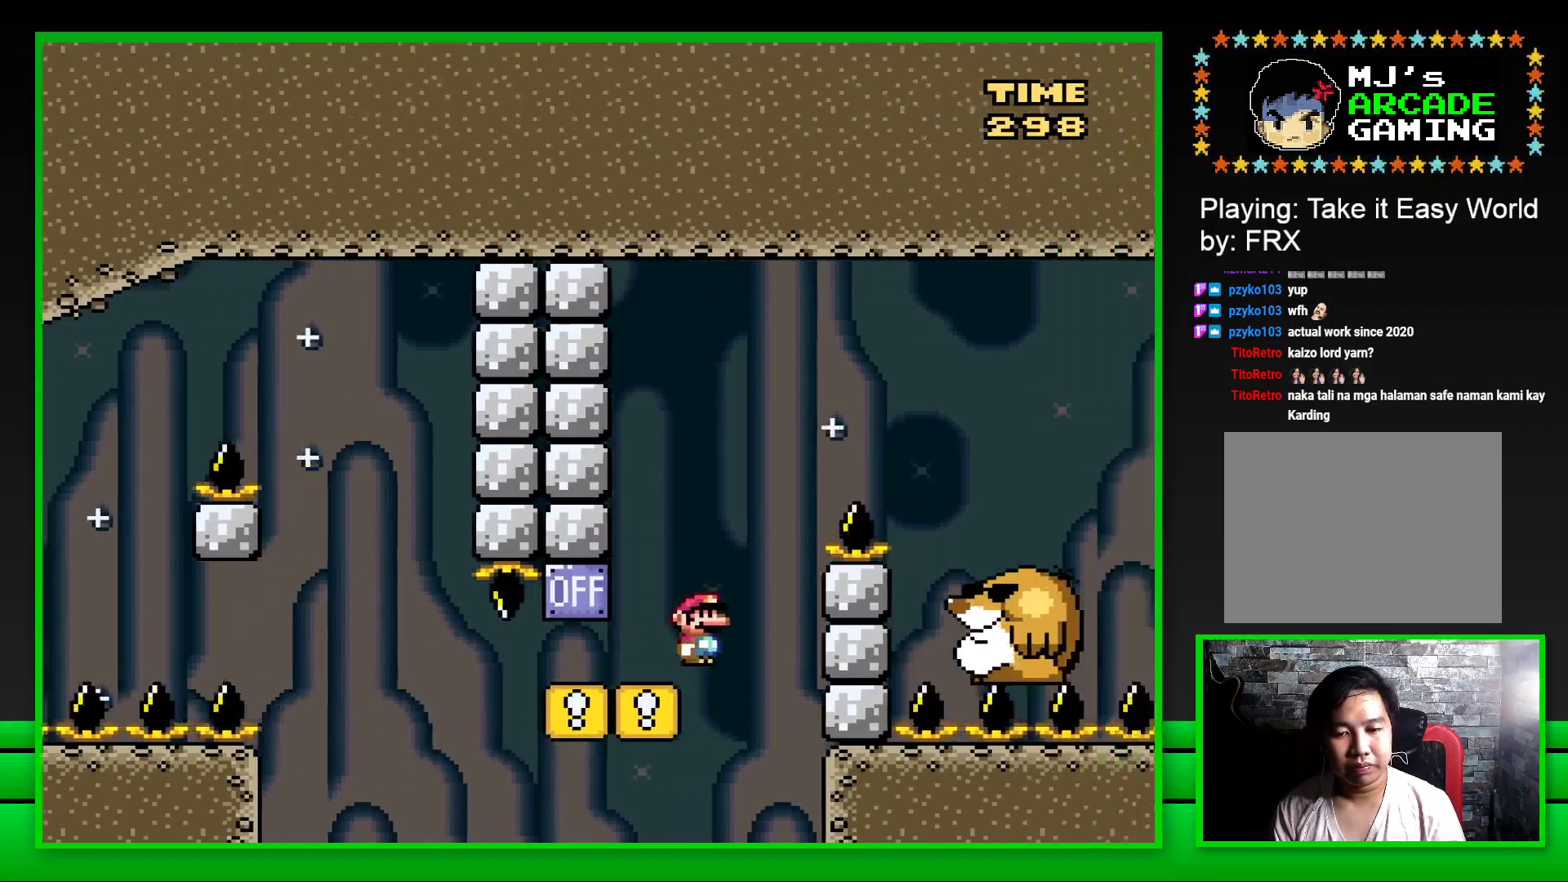
{"buttons": ["SQUARE", "DPAD_LEFT"], "left_stick": "center", "right_stick": "center", "events": [[267, "CROSS", "up"], [383, "DPAD_RIGHT", "up"], [500, "DPAD_LEFT", "down"]]}
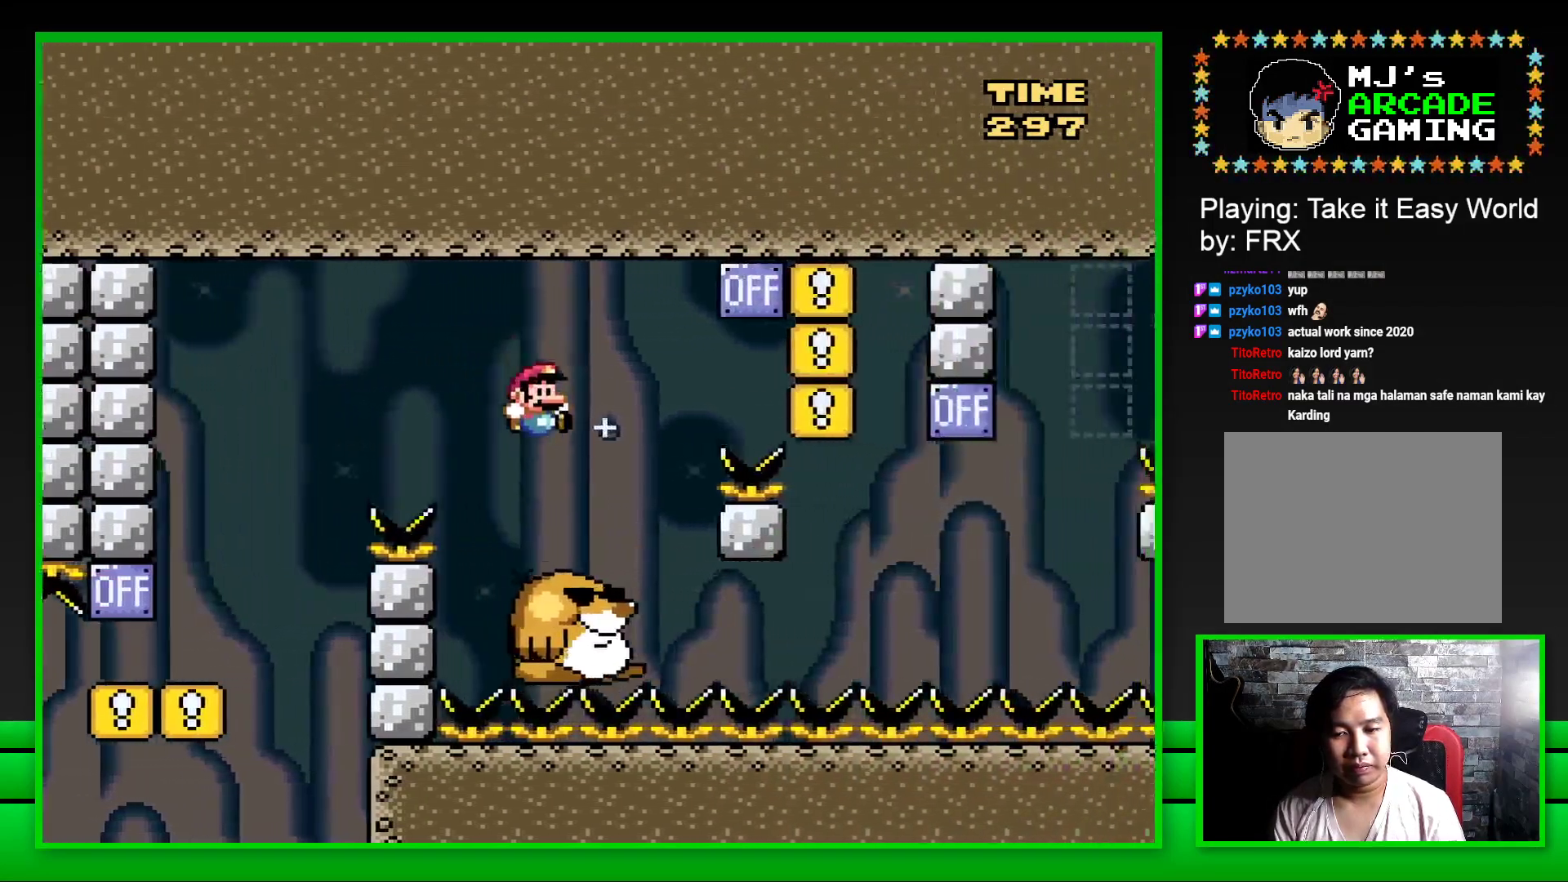
{"buttons": ["CROSS", "SQUARE", "DPAD_RIGHT"], "left_stick": "center", "right_stick": "center", "events": [[117, "DPAD_LEFT", "up"], [267, "DPAD_RIGHT", "down"], [383, "CROSS", "down"]]}
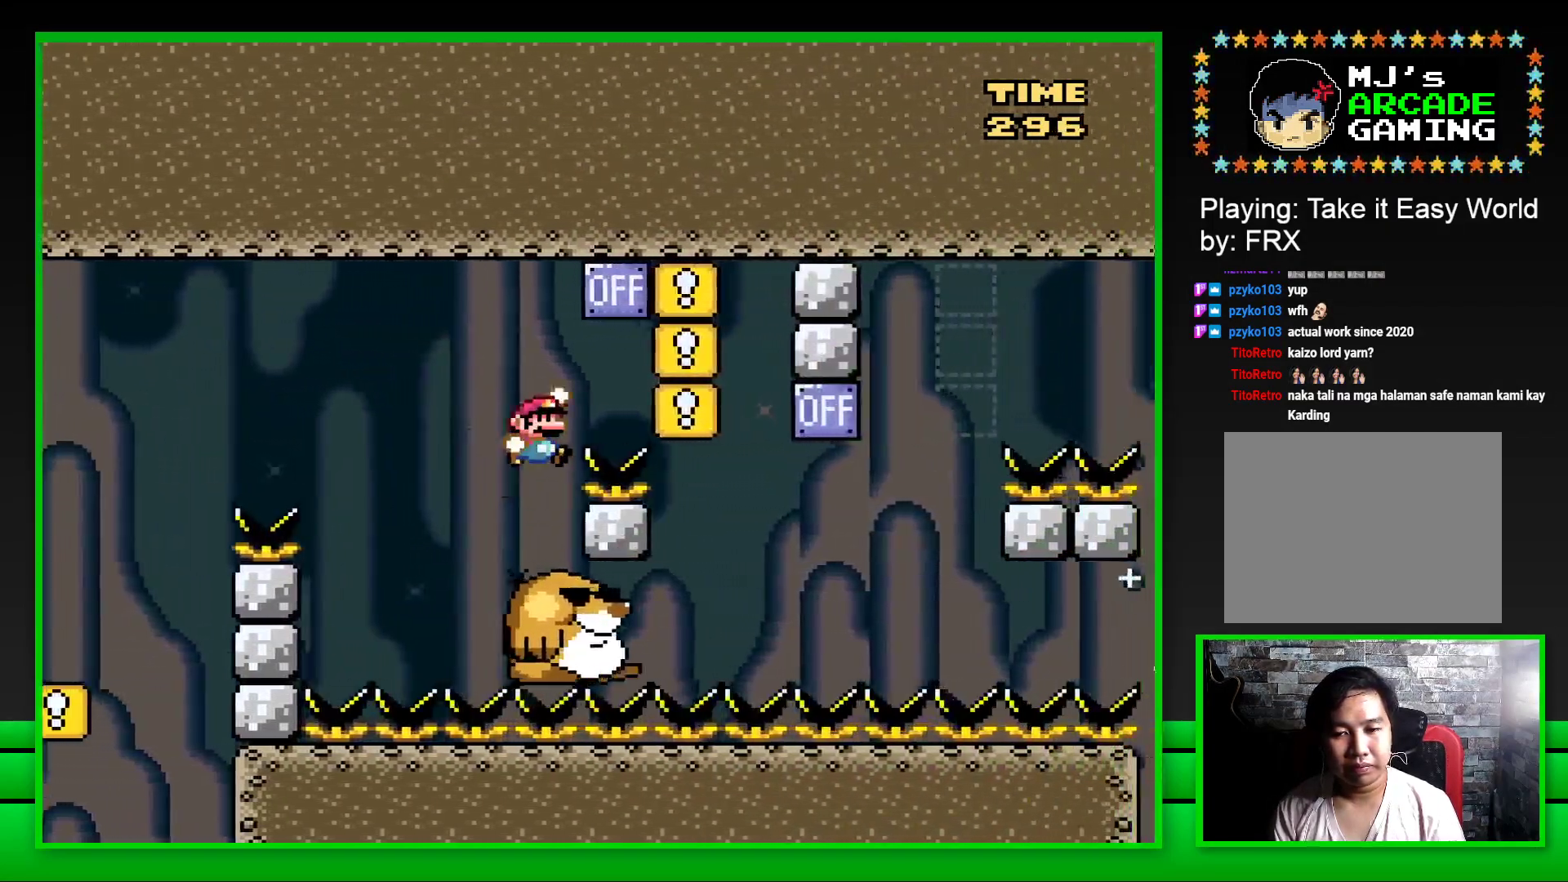
{"buttons": ["SQUARE"], "left_stick": "center", "right_stick": "center", "events": [[200, "DPAD_RIGHT", "up"], [217, "CROSS", "up"], [283, "DPAD_LEFT", "down"], [433, "DPAD_LEFT", "up"]]}
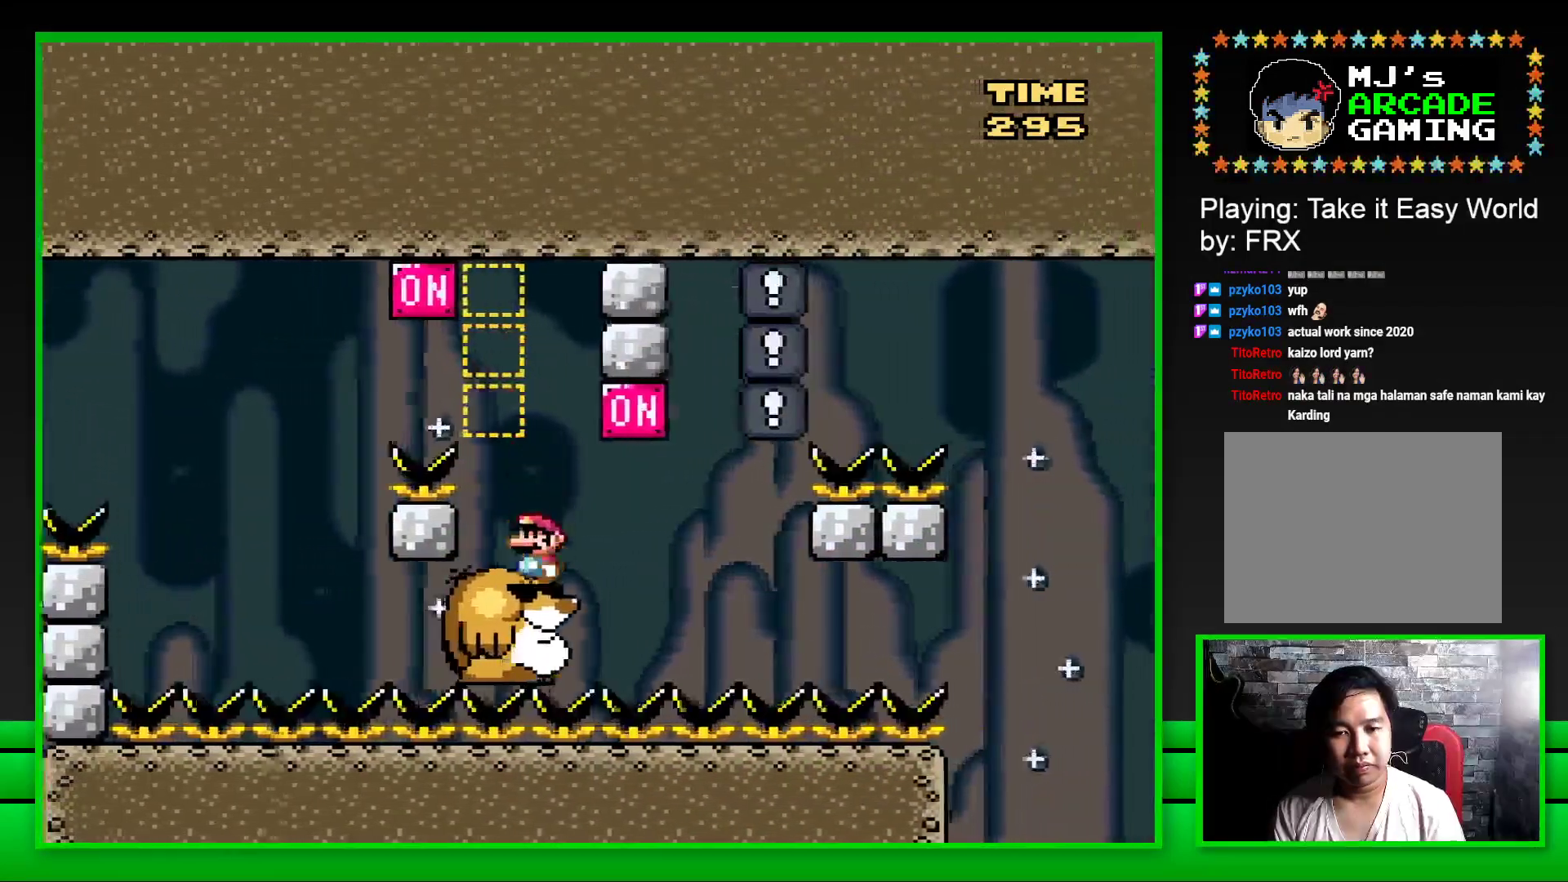
{"buttons": ["SQUARE"], "left_stick": "center", "right_stick": "center", "events": [[183, "DPAD_RIGHT", "down"], [250, "CROSS", "down"], [317, "DPAD_RIGHT", "up"], [383, "CROSS", "up"], [400, "DPAD_LEFT", "down"], [500, "DPAD_LEFT", "up"]]}
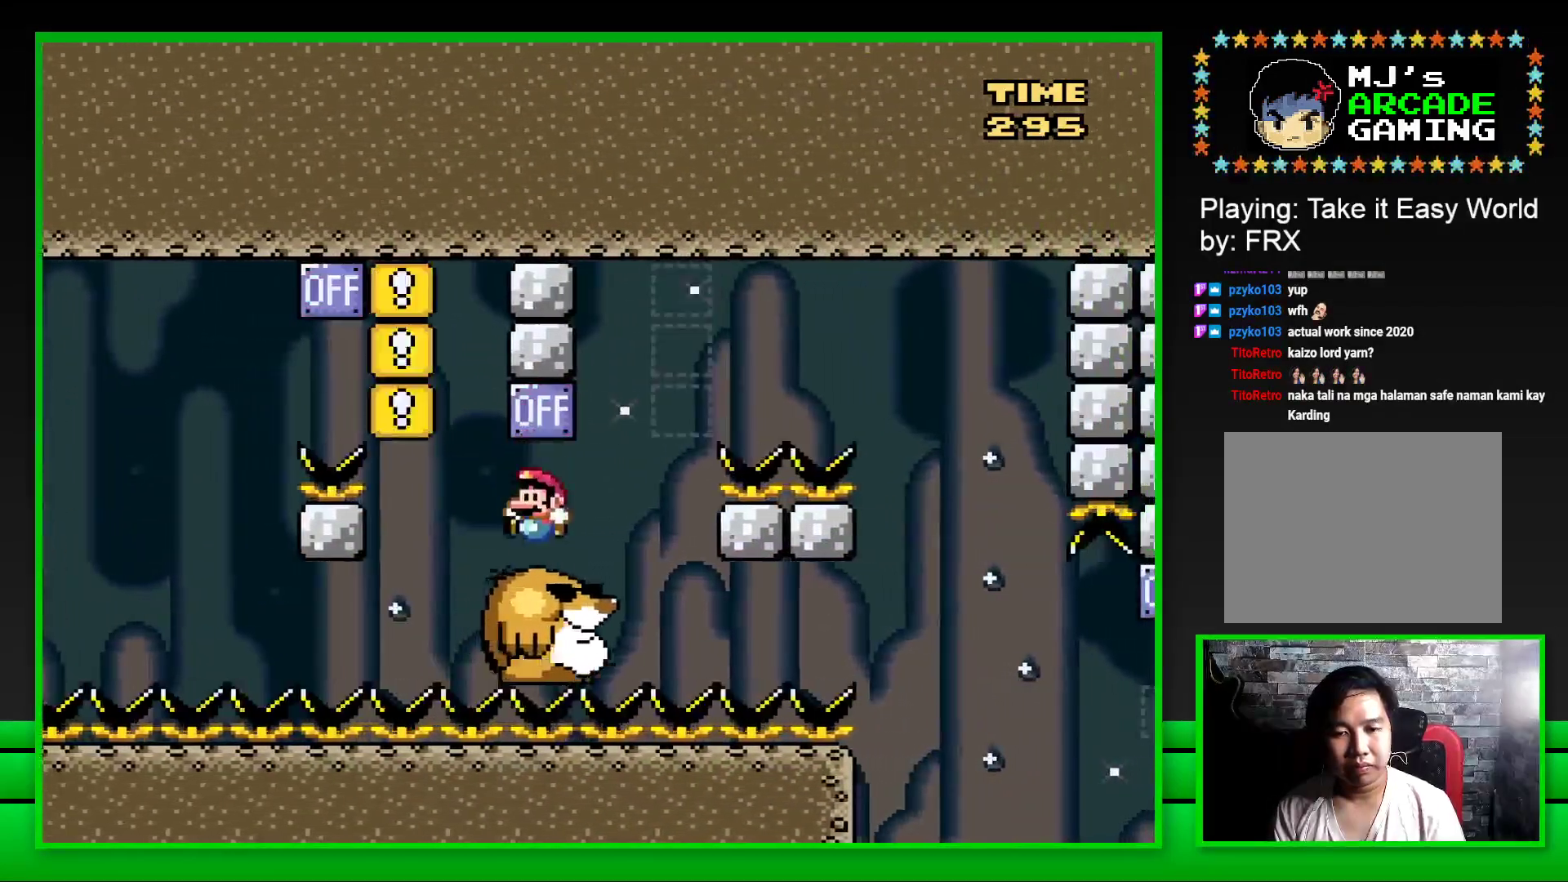
{"buttons": ["CROSS", "SQUARE", "DPAD_RIGHT"], "left_stick": "center", "right_stick": "center", "events": [[83, "DPAD_RIGHT", "down"], [183, "DPAD_RIGHT", "up"], [450, "DPAD_RIGHT", "down"], [500, "CROSS", "down"]]}
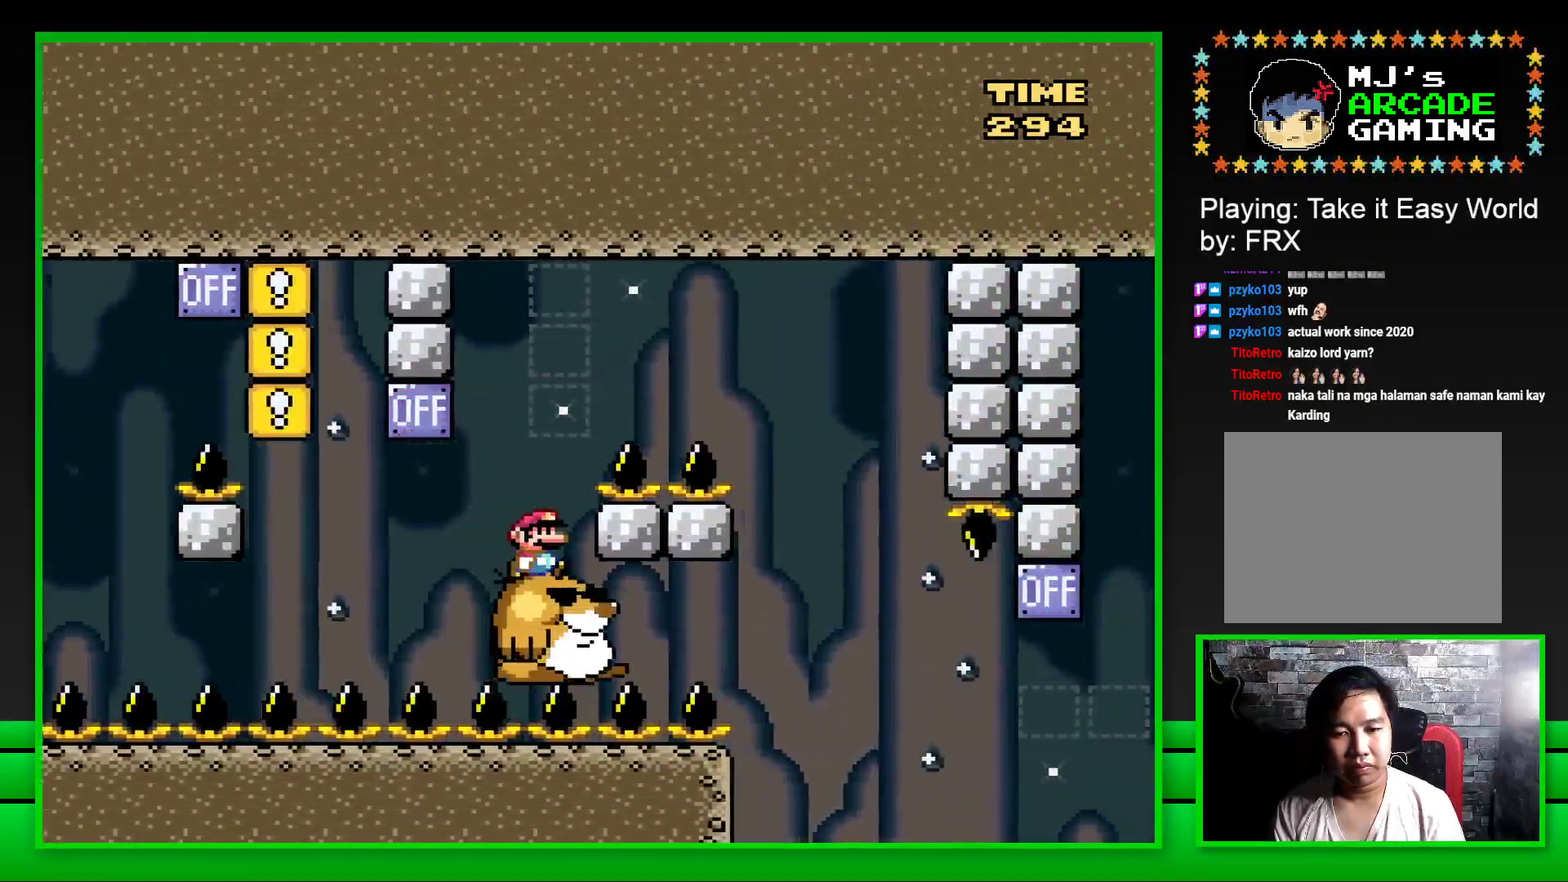
{"buttons": ["SQUARE"], "left_stick": "center", "right_stick": "center", "events": [[467, "DPAD_RIGHT", "up"], [500, "CROSS", "up"]]}
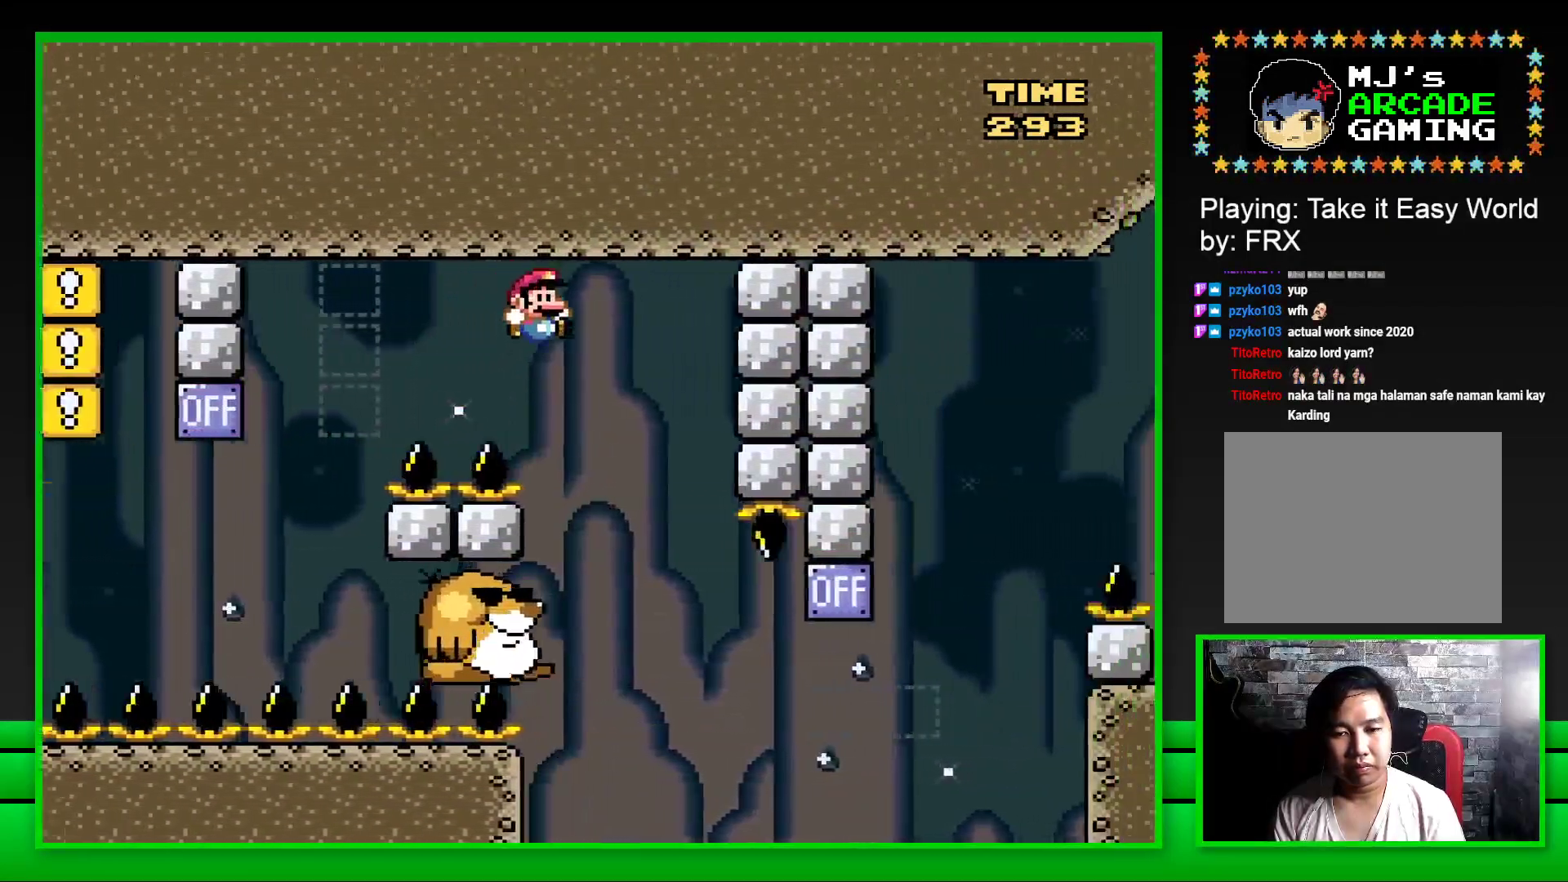
{"buttons": ["SQUARE"], "left_stick": "center", "right_stick": "center", "events": [[50, "DPAD_LEFT", "down"], [233, "DPAD_LEFT", "up"]]}
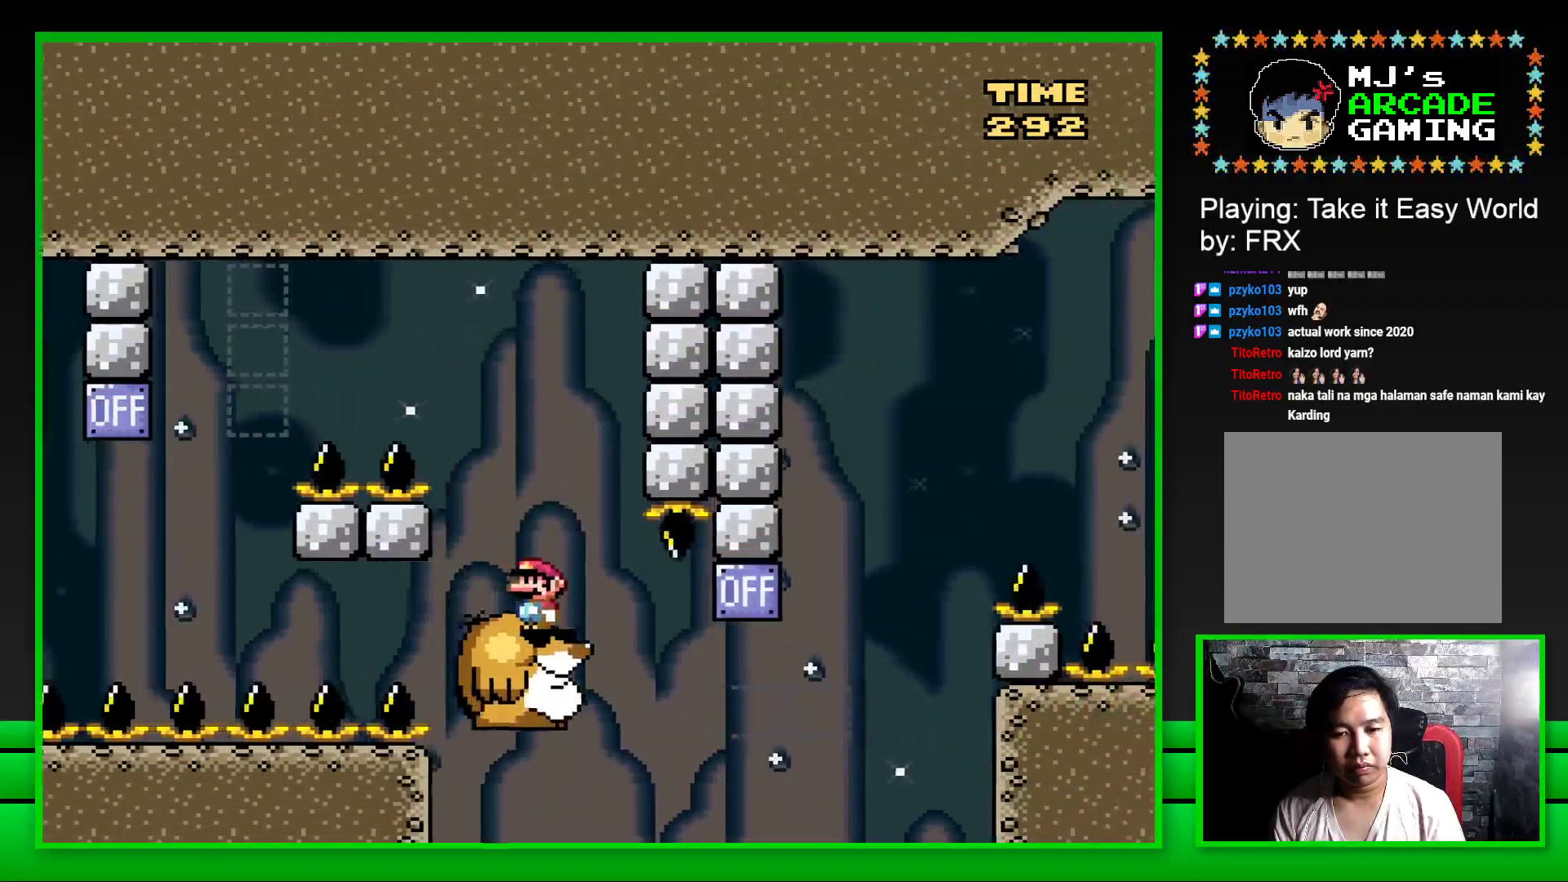
{"buttons": ["CROSS", "SQUARE", "DPAD_RIGHT"], "left_stick": "center", "right_stick": "center", "events": [[133, "DPAD_RIGHT", "down"], [317, "CROSS", "down"]]}
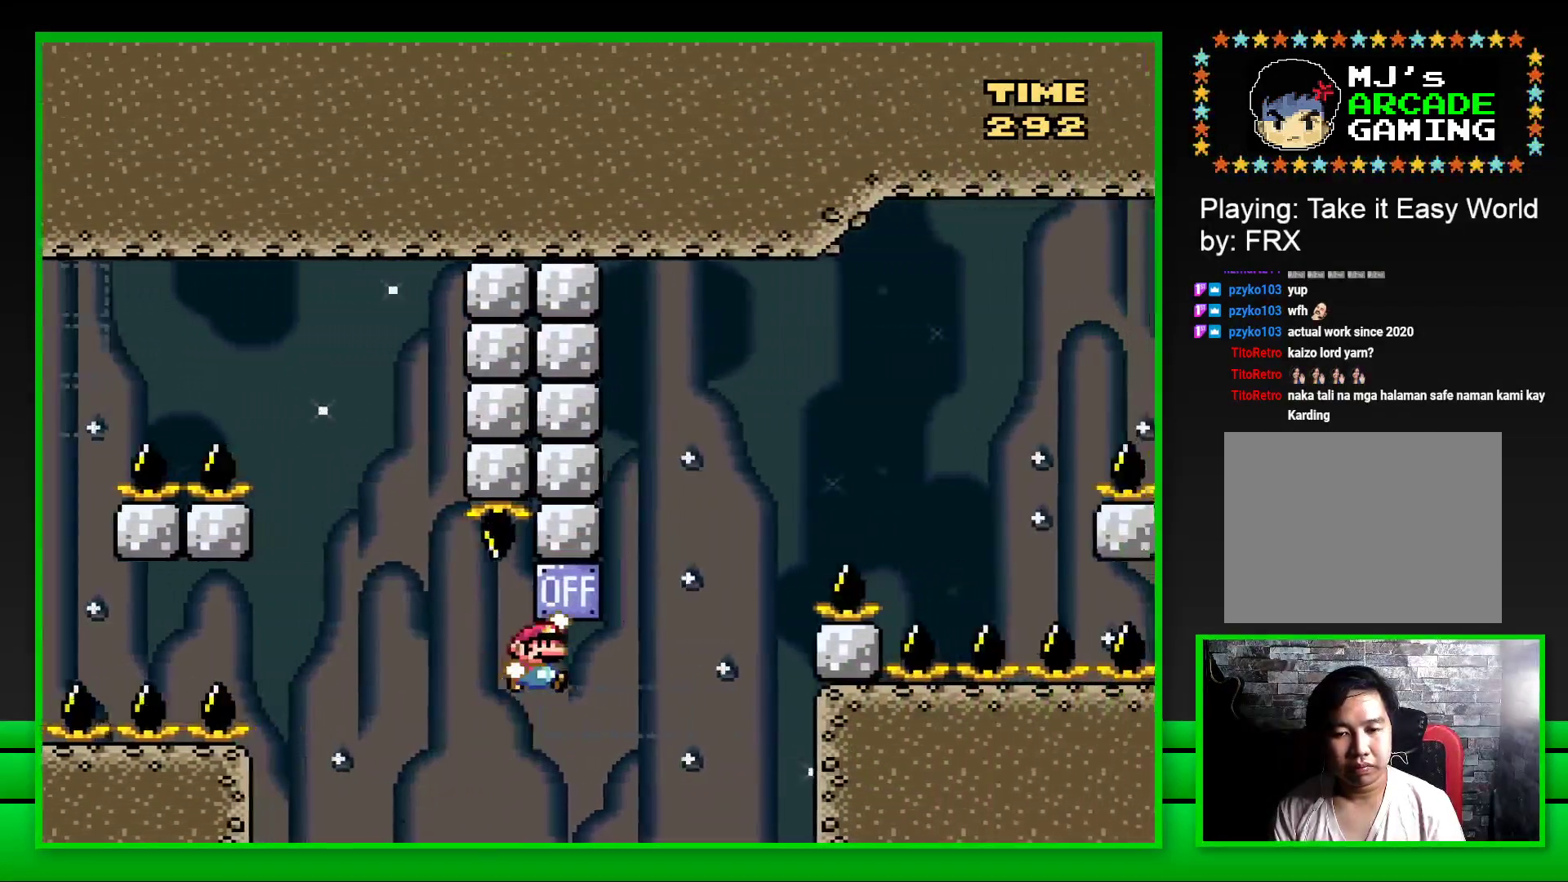
{"buttons": ["CROSS", "SQUARE", "DPAD_RIGHT"], "left_stick": "center", "right_stick": "center", "events": [[67, "CROSS", "up"], [167, "CROSS", "down"]]}
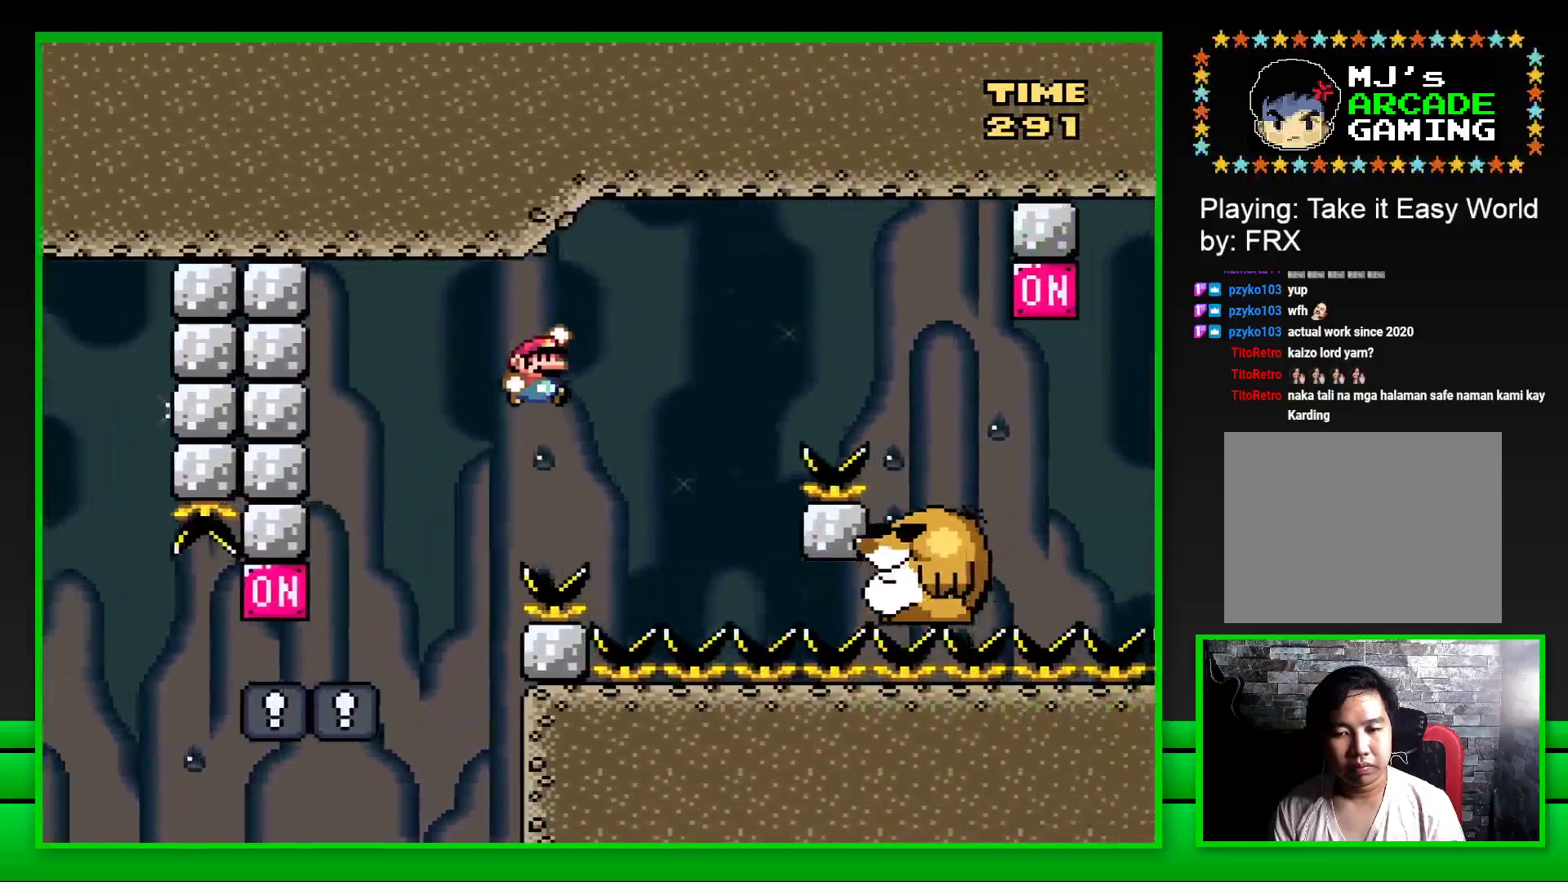
{"buttons": ["SQUARE"], "left_stick": "center", "right_stick": "center", "events": [[200, "DPAD_RIGHT", "up"], [250, "CROSS", "up"], [317, "DPAD_LEFT", "down"], [433, "DPAD_LEFT", "up"]]}
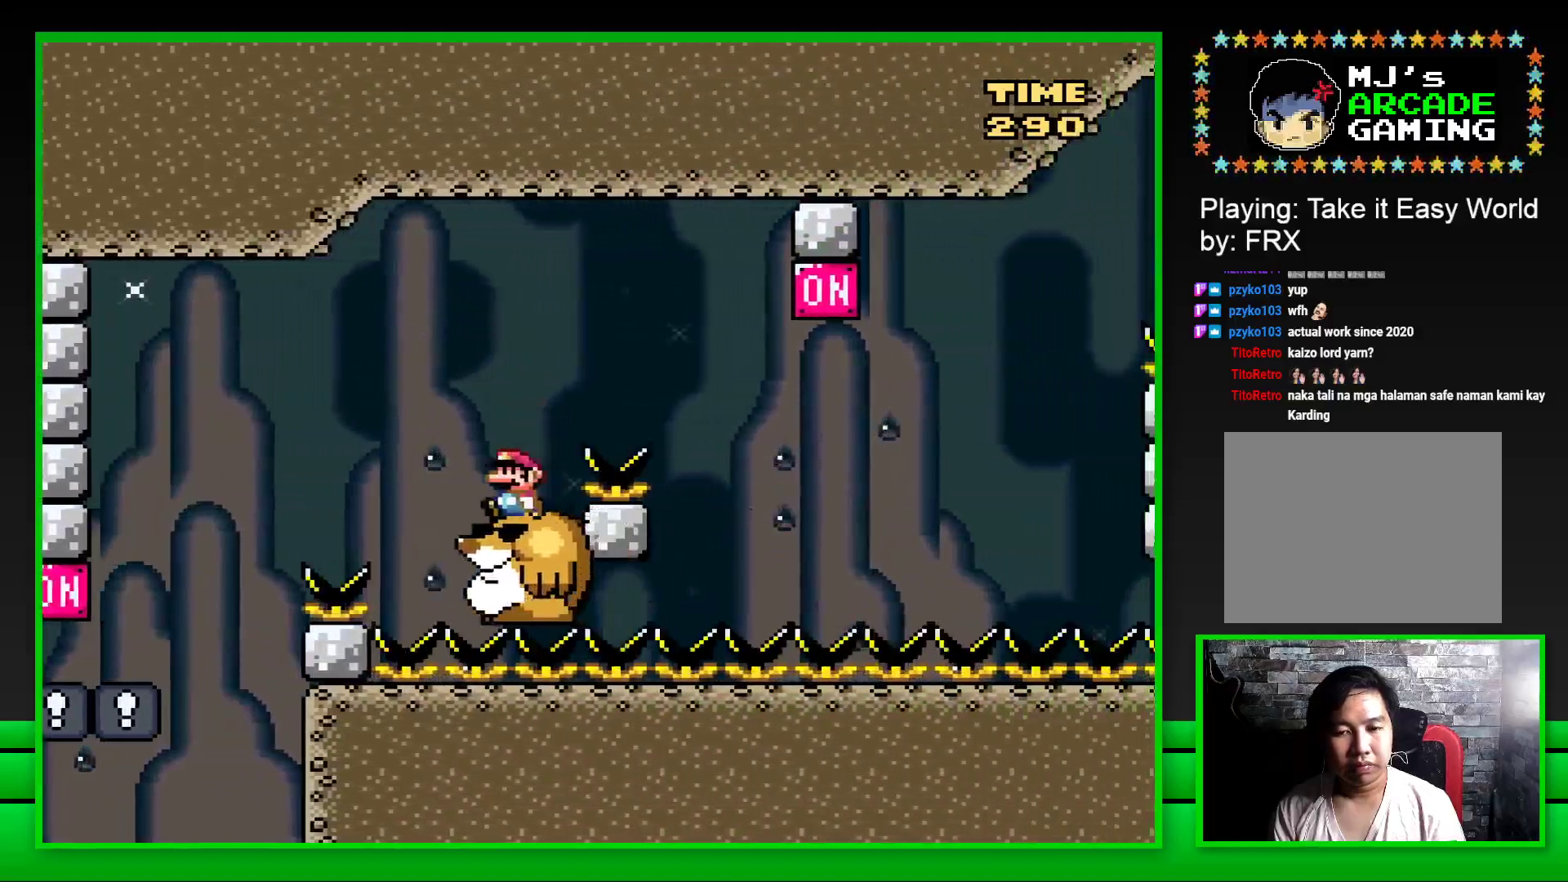
{"buttons": ["CROSS", "SQUARE", "DPAD_RIGHT"], "left_stick": "center", "right_stick": "center", "events": [[150, "DPAD_RIGHT", "down"], [250, "CROSS", "down"]]}
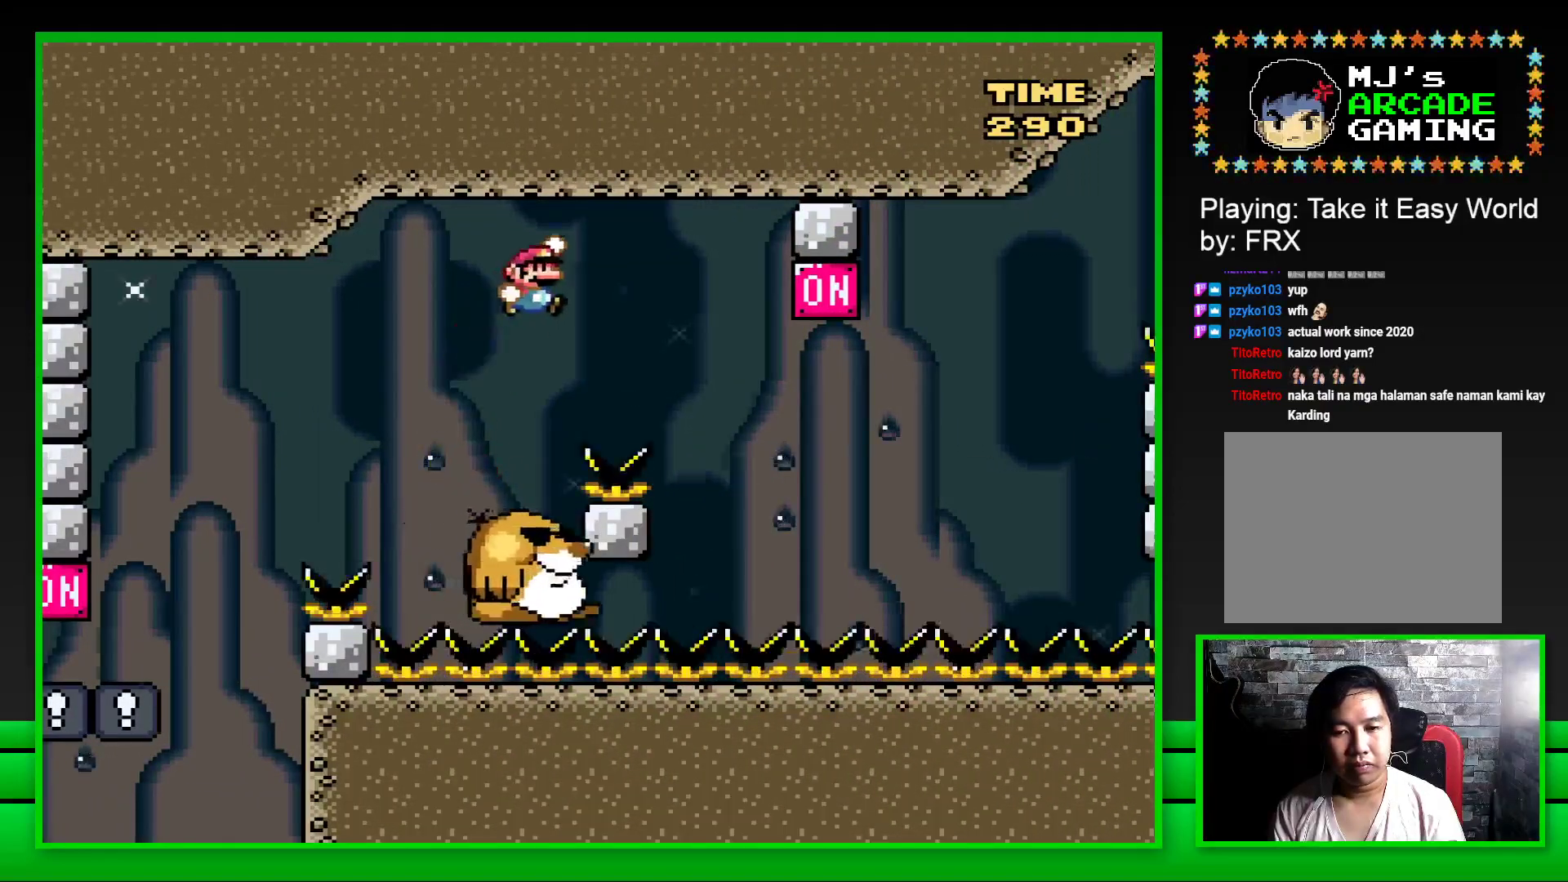
{"buttons": ["SQUARE", "DPAD_RIGHT"], "left_stick": "center", "right_stick": "center", "events": [[67, "CROSS", "up"], [133, "DPAD_RIGHT", "up"], [250, "DPAD_LEFT", "down"], [367, "DPAD_LEFT", "up"], [467, "DPAD_RIGHT", "down"]]}
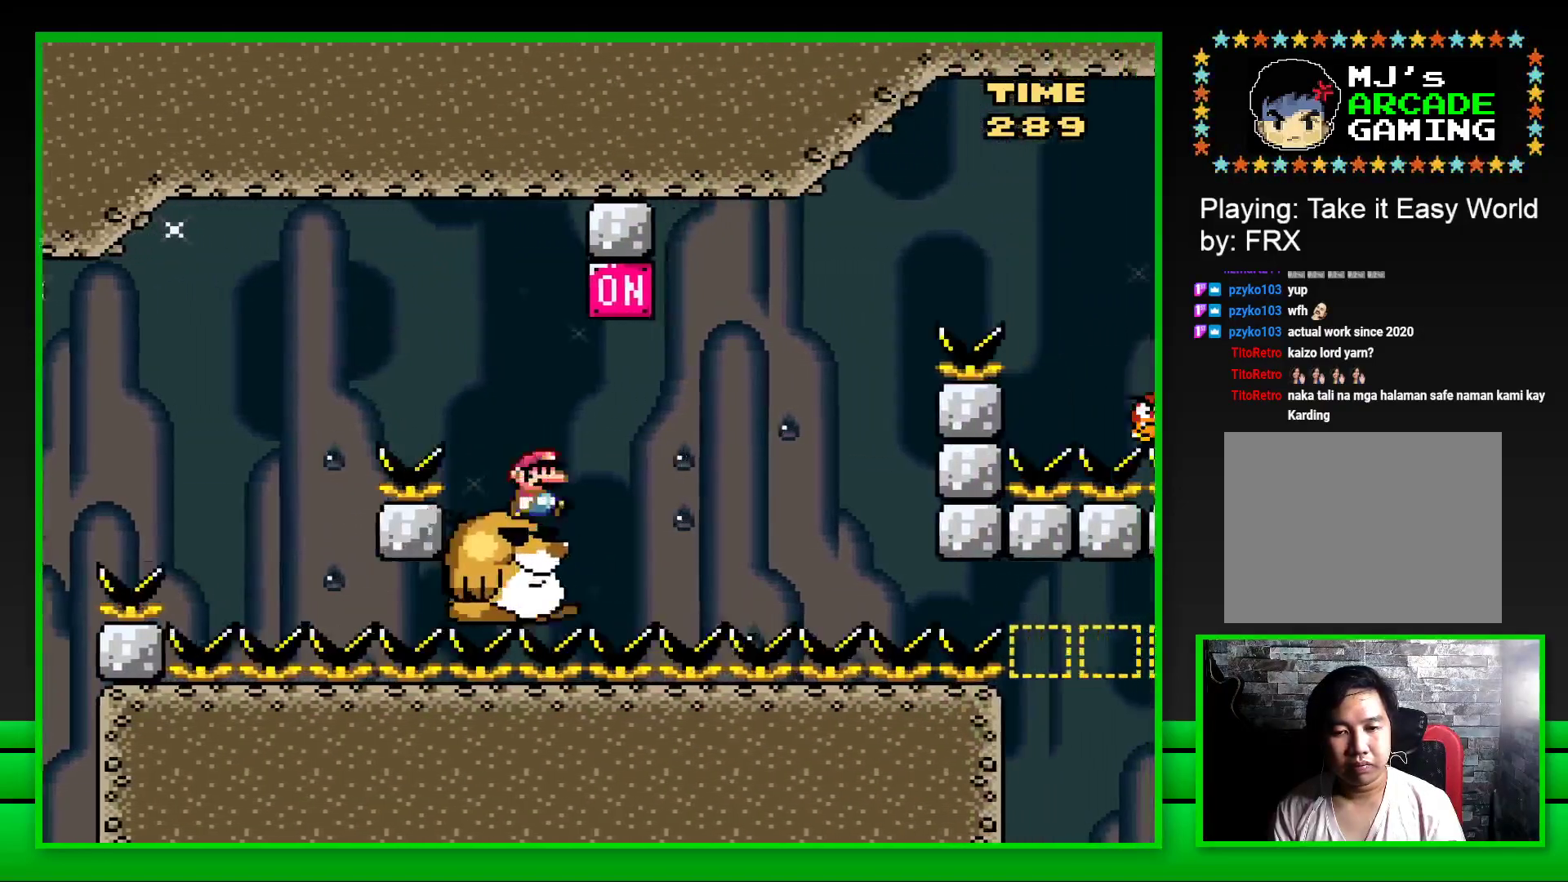
{"buttons": ["SQUARE"], "left_stick": "center", "right_stick": "center", "events": [[33, "CROSS", "down"], [183, "DPAD_RIGHT", "up"], [217, "CROSS", "up"]]}
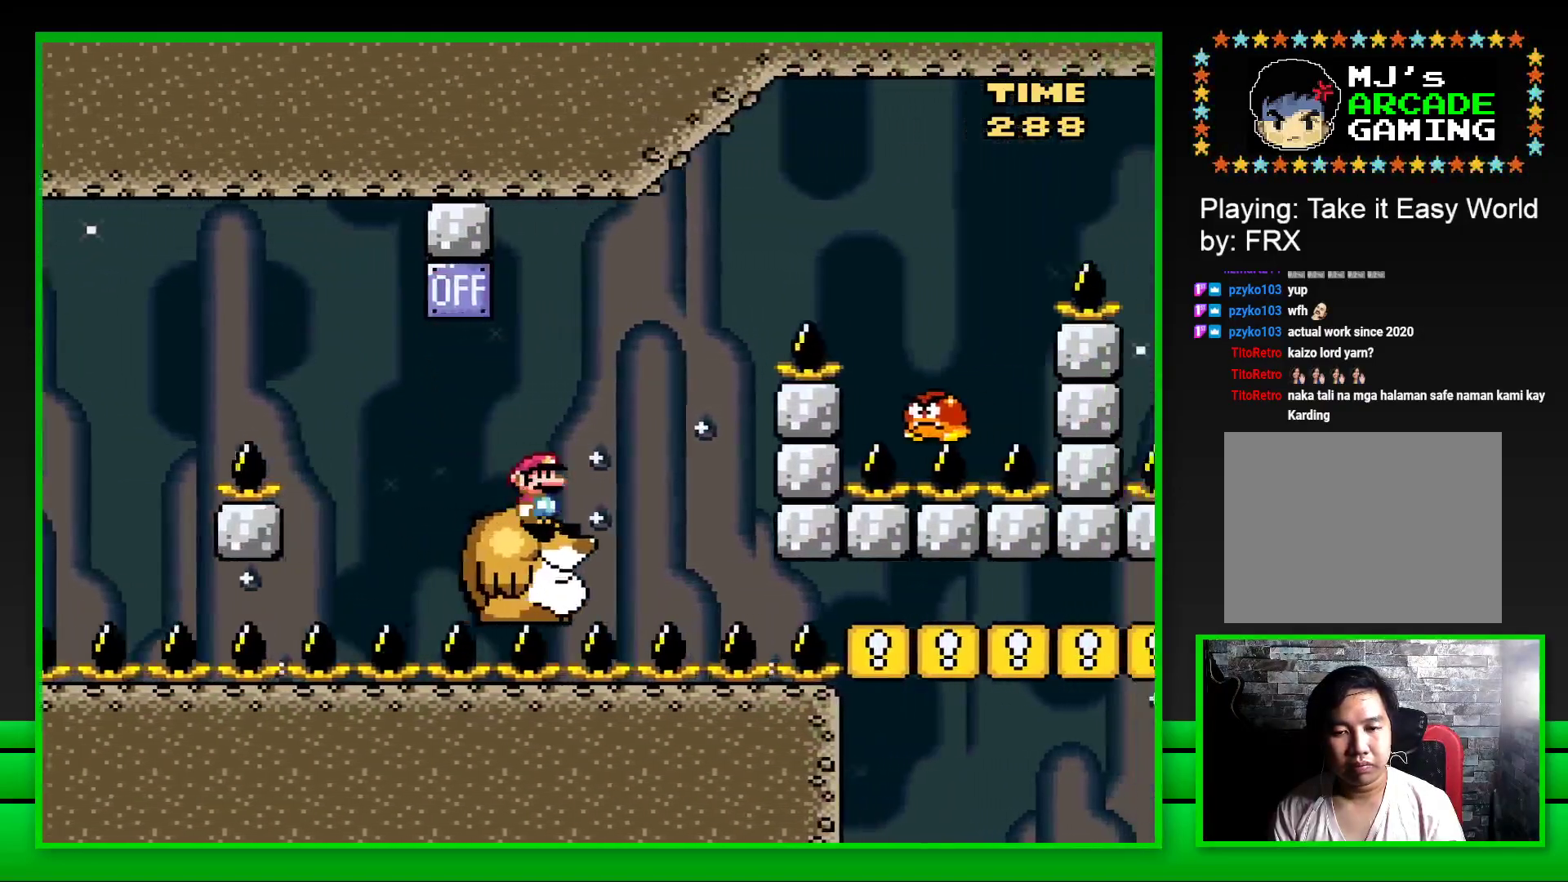
{"buttons": ["CROSS", "SQUARE", "DPAD_RIGHT"], "left_stick": "center", "right_stick": "center", "events": [[83, "DPAD_RIGHT", "down"], [100, "CROSS", "down"]]}